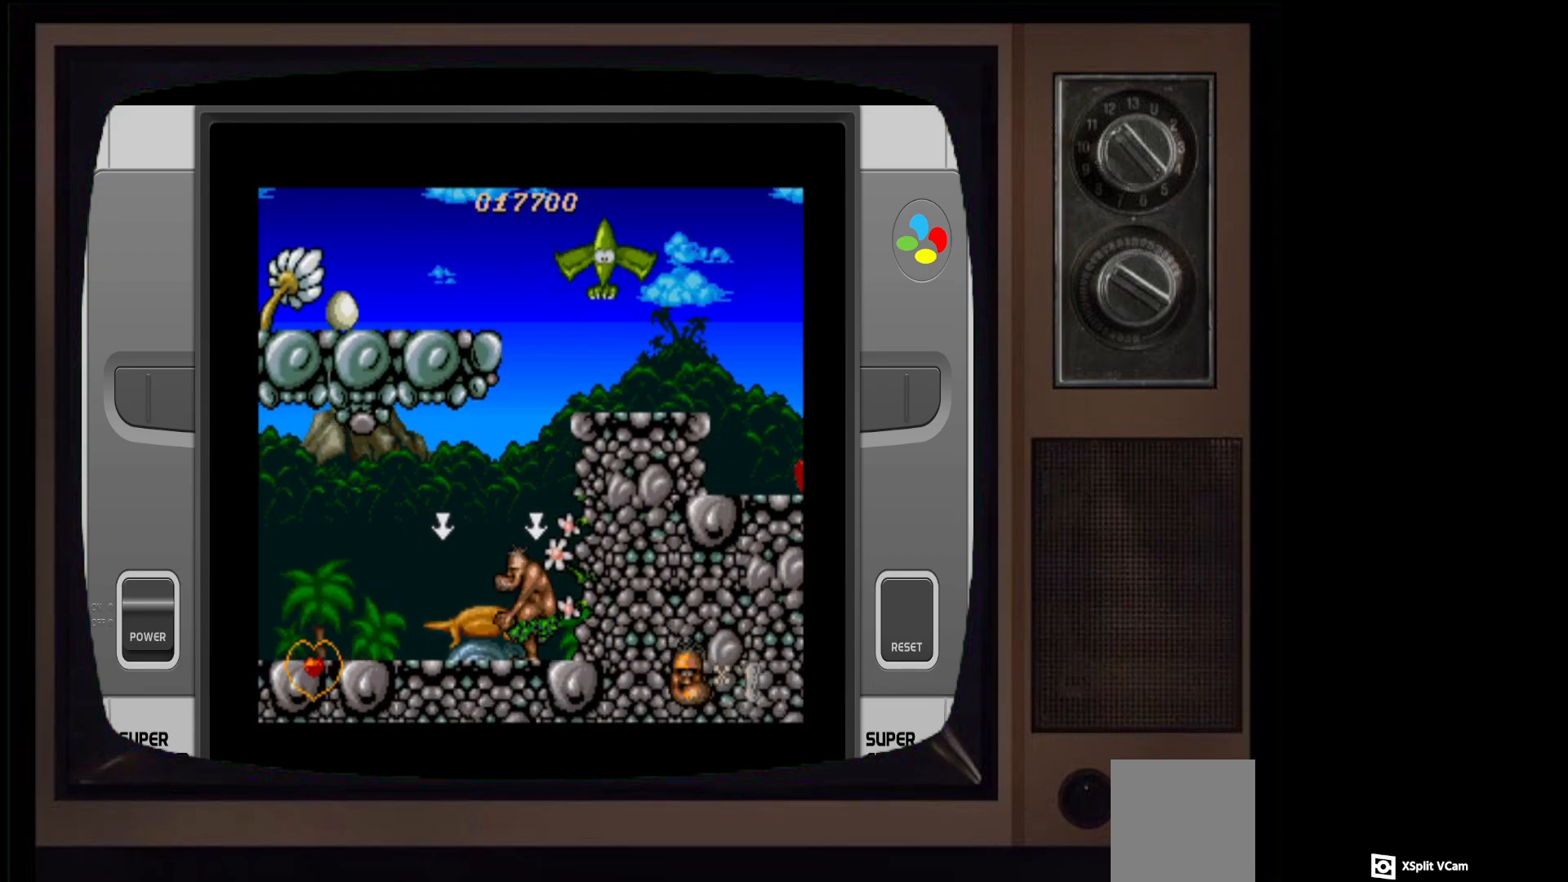
Gameplay with a controller (Xbox layout); each line is a JSON object with the inputs held at the frame after it. "events" lists button and stick changes between this image and that frame as [ms after this image, input, new state], when the widget could be followed in between.
{"buttons": ["DPAD_LEFT"], "left_stick": "center", "right_stick": "center", "events": [[67, "X", "up"], [117, "DPAD_LEFT", "down"]]}
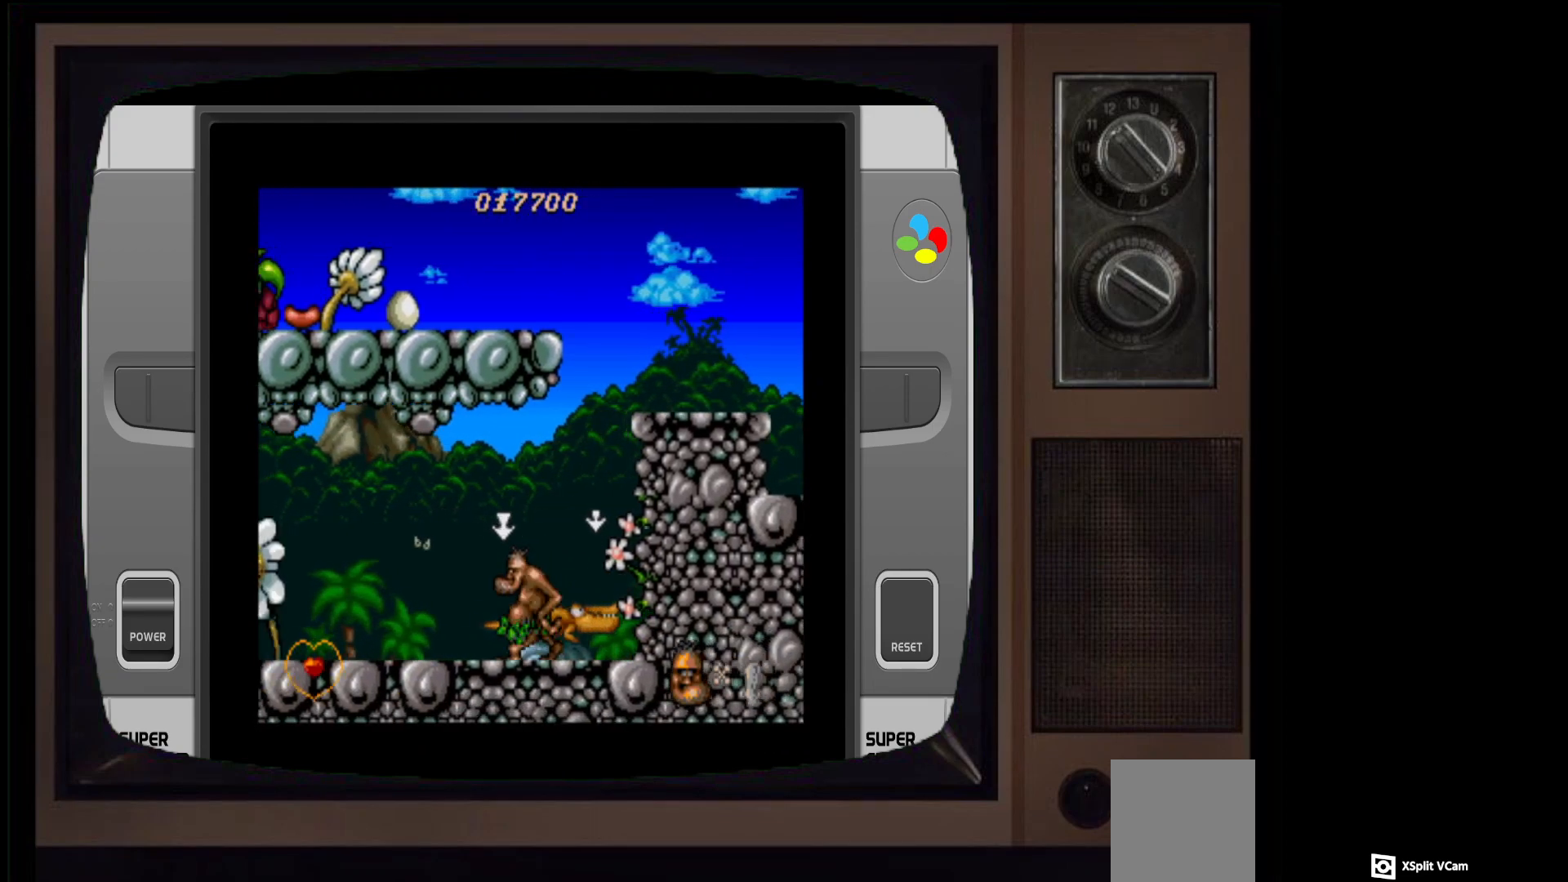
{"buttons": ["A"], "left_stick": "center", "right_stick": "center", "events": [[67, "DPAD_LEFT", "up"], [200, "DPAD_RIGHT", "down"], [283, "DPAD_RIGHT", "up"], [300, "A", "down"]]}
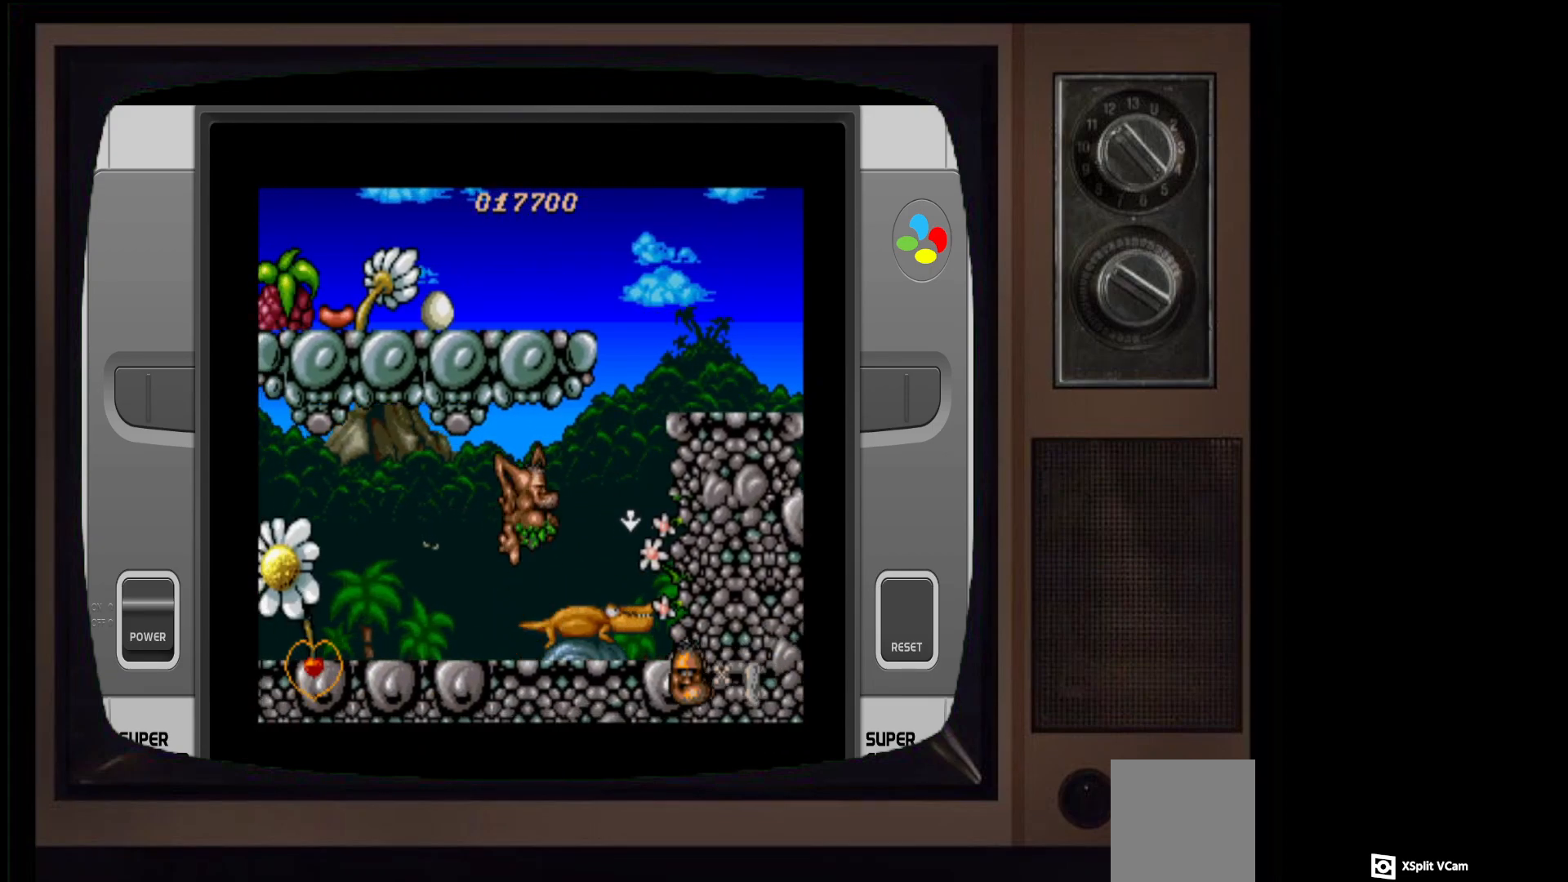
{"buttons": [], "left_stick": "center", "right_stick": "center", "events": [[50, "A", "up"]]}
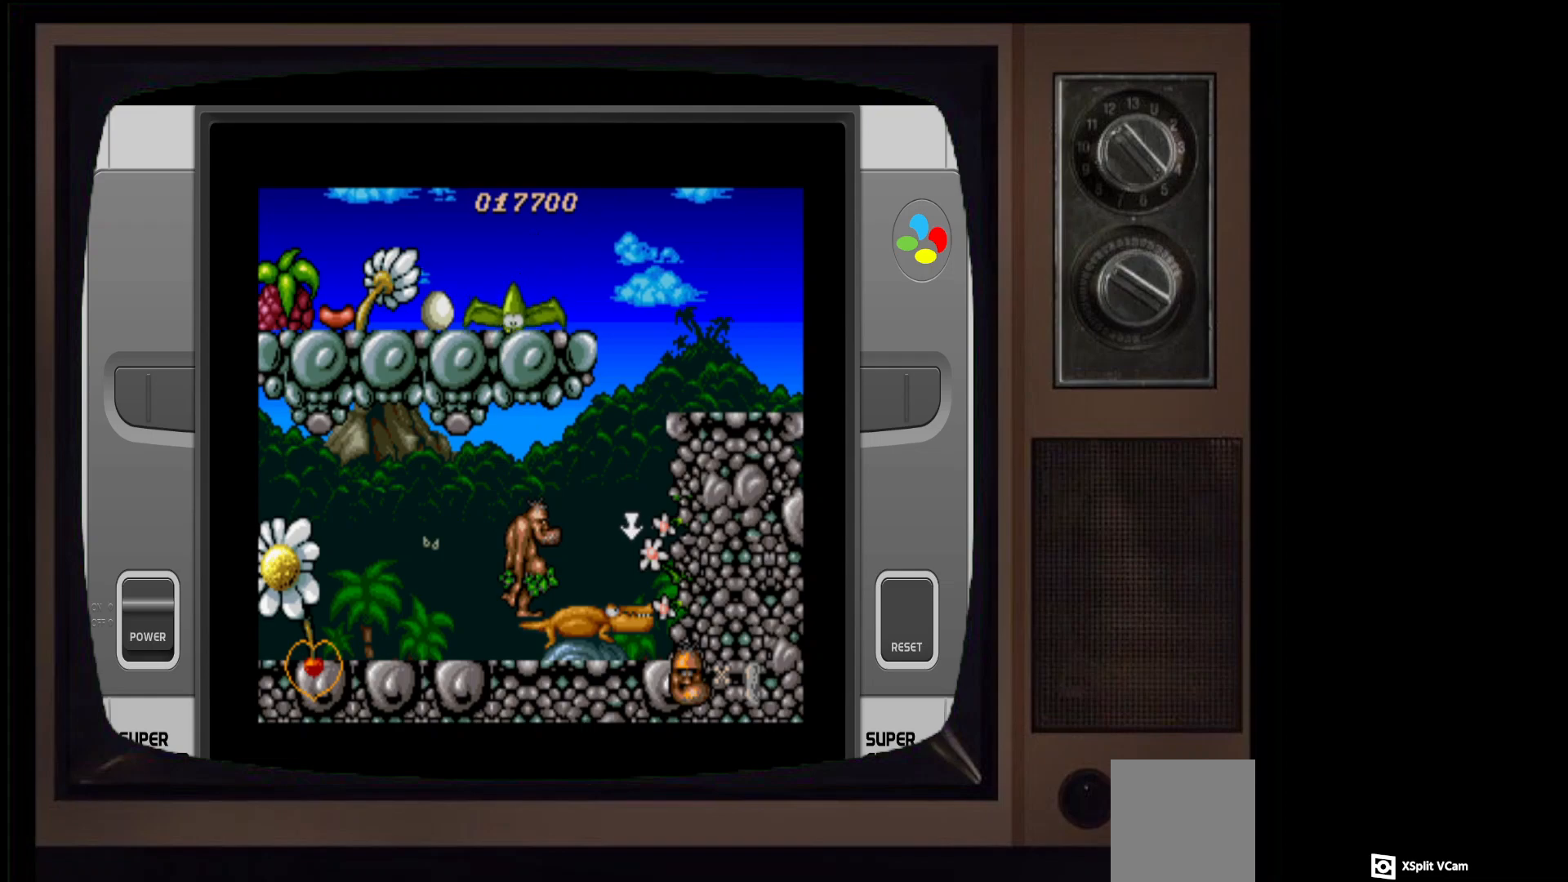
{"buttons": [], "left_stick": "center", "right_stick": "center", "events": [[17, "X", "down"], [267, "X", "up"]]}
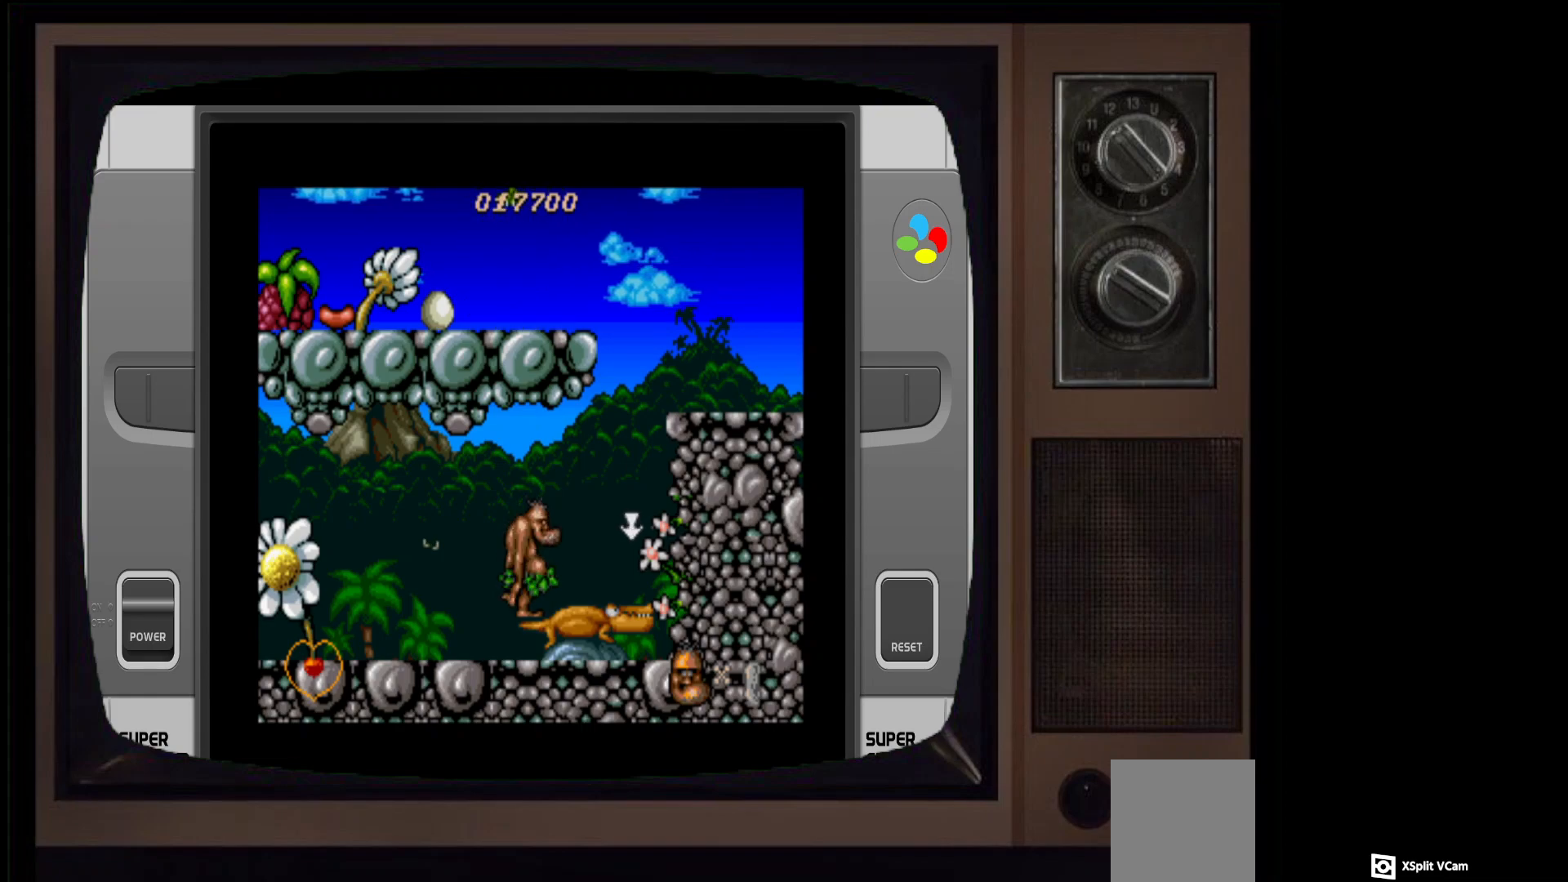
{"buttons": ["X"], "left_stick": "center", "right_stick": "center", "events": [[100, "DPAD_RIGHT", "down"], [183, "DPAD_RIGHT", "up"], [233, "X", "down"]]}
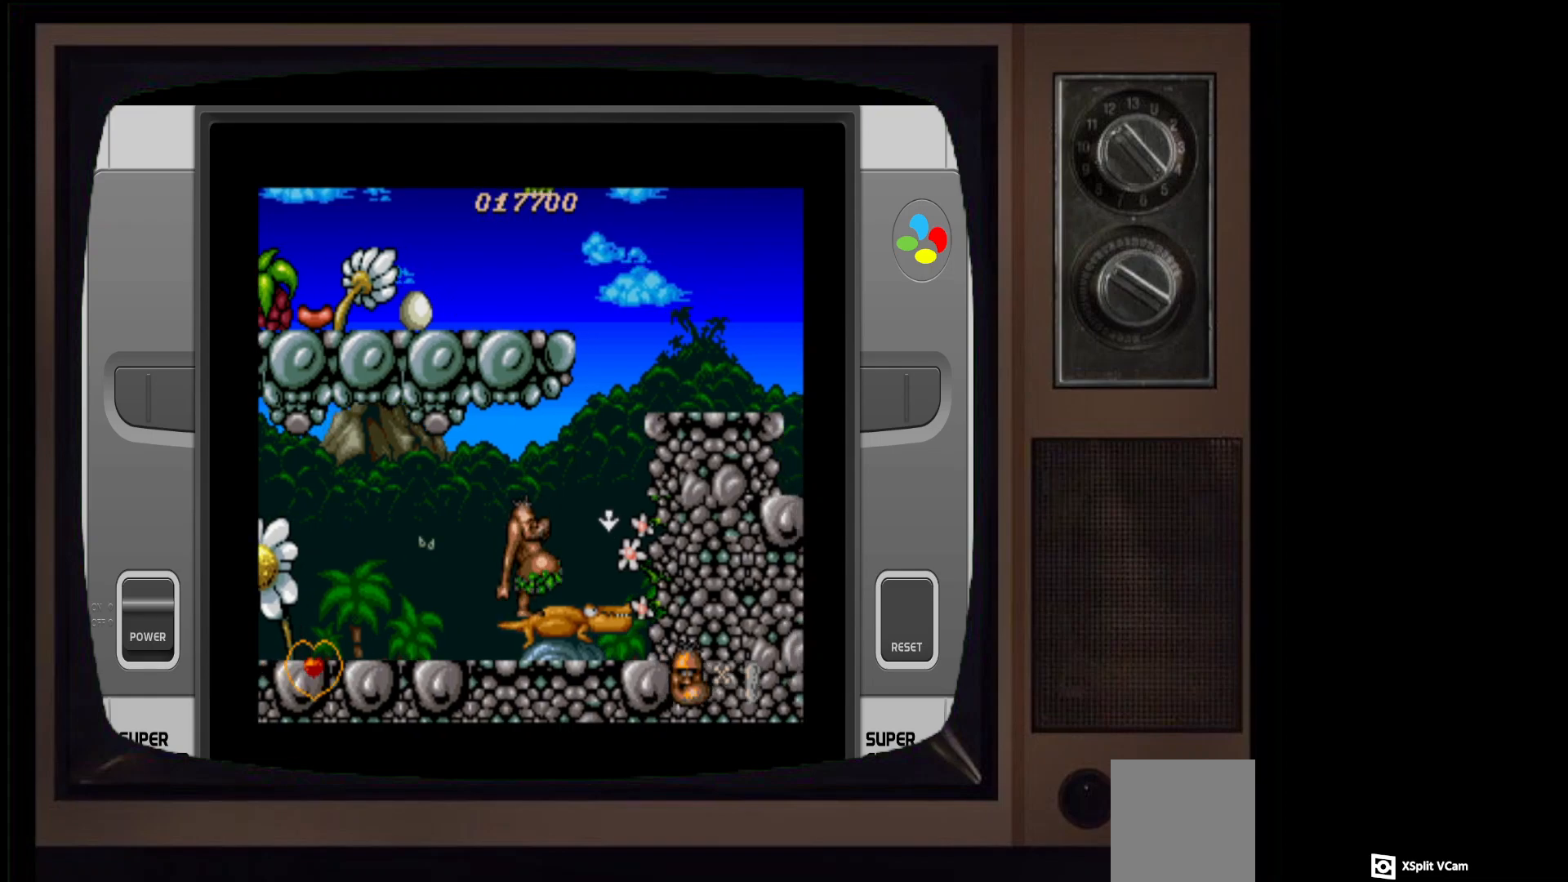
{"buttons": [], "left_stick": "center", "right_stick": "center", "events": [[83, "X", "up"]]}
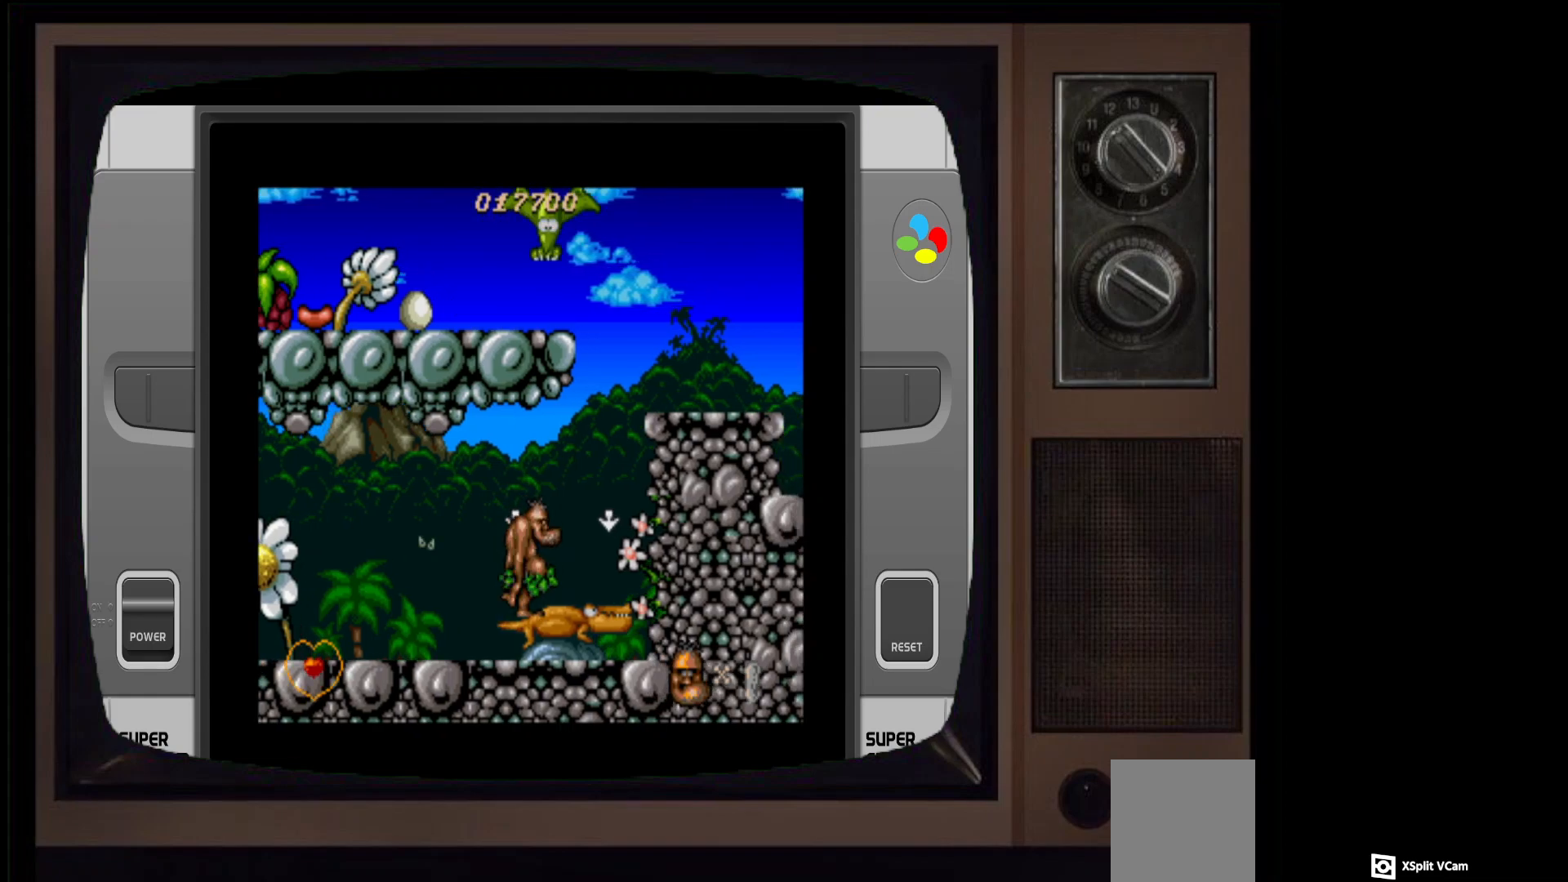
{"buttons": [], "left_stick": "center", "right_stick": "center", "events": [[200, "DPAD_RIGHT", "down"], [417, "DPAD_RIGHT", "up"]]}
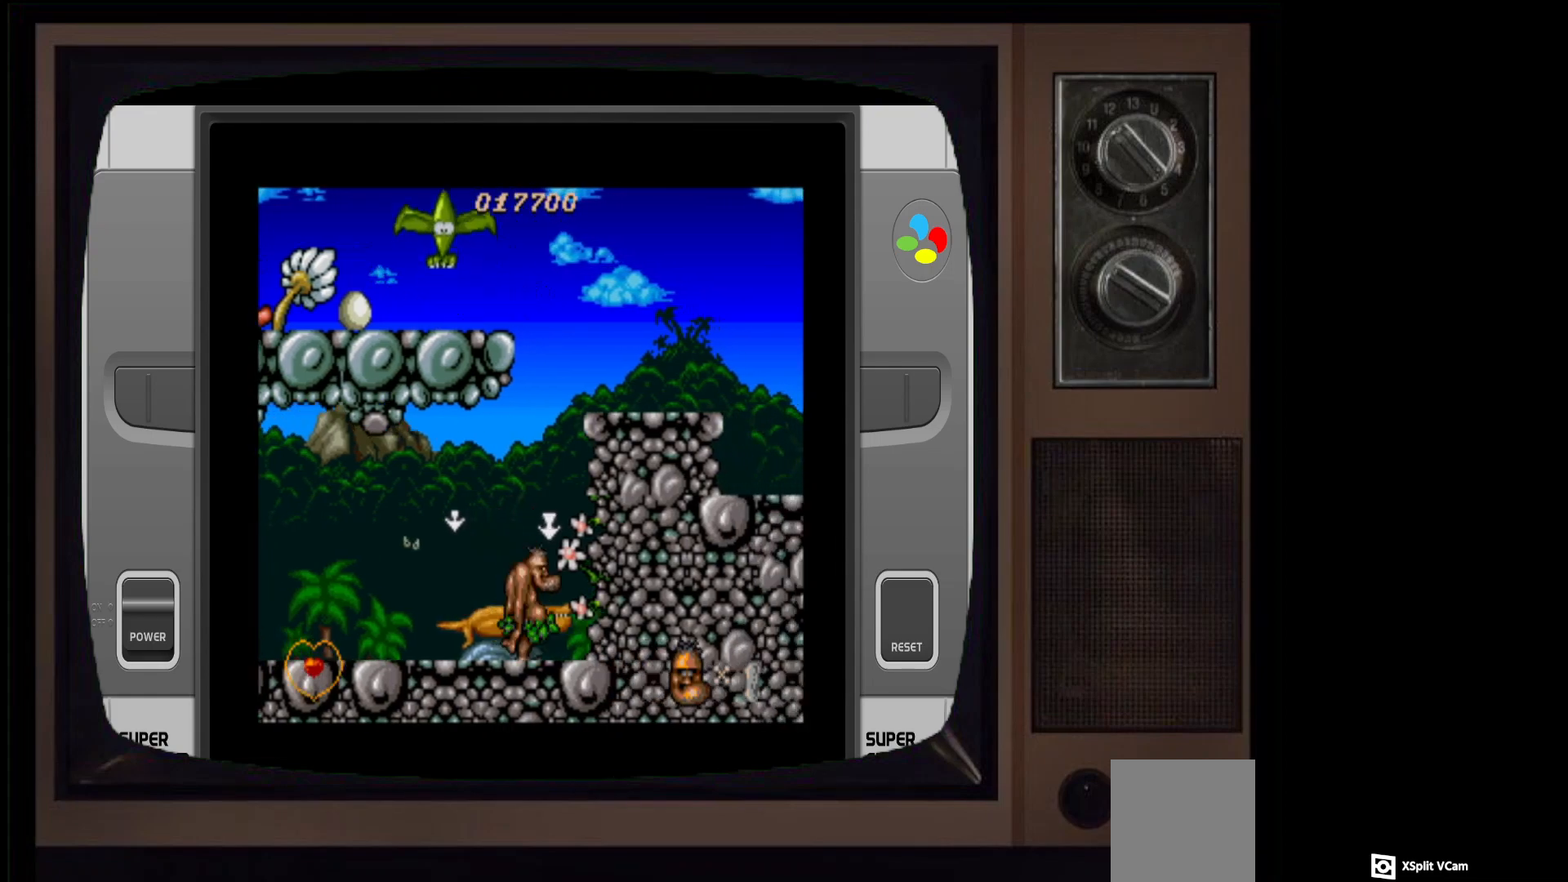
{"buttons": [], "left_stick": "center", "right_stick": "center", "events": []}
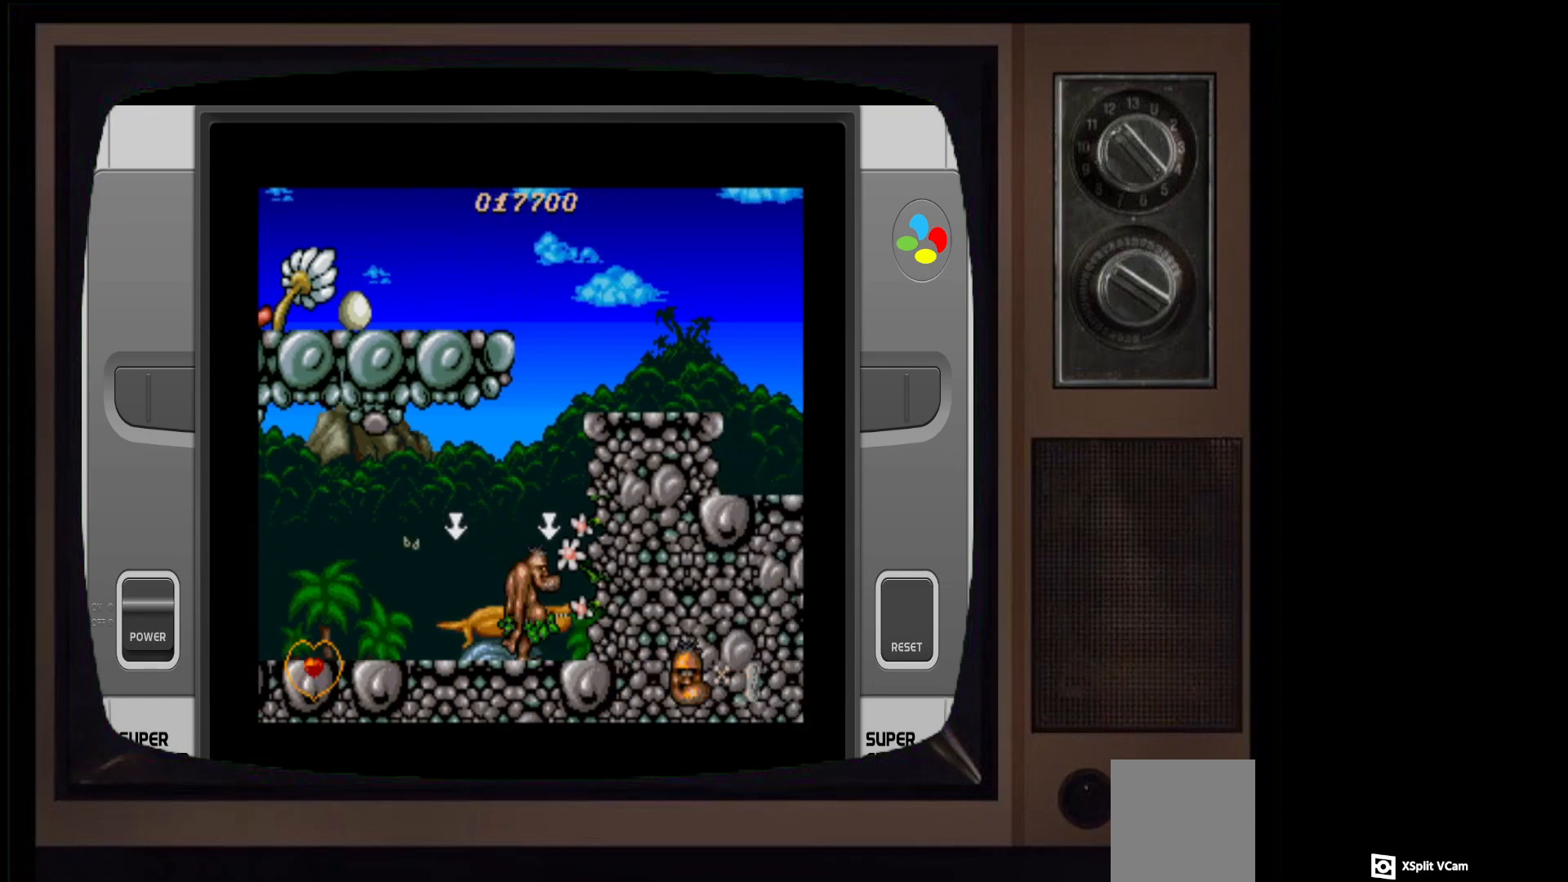
{"buttons": [], "left_stick": "center", "right_stick": "center", "events": []}
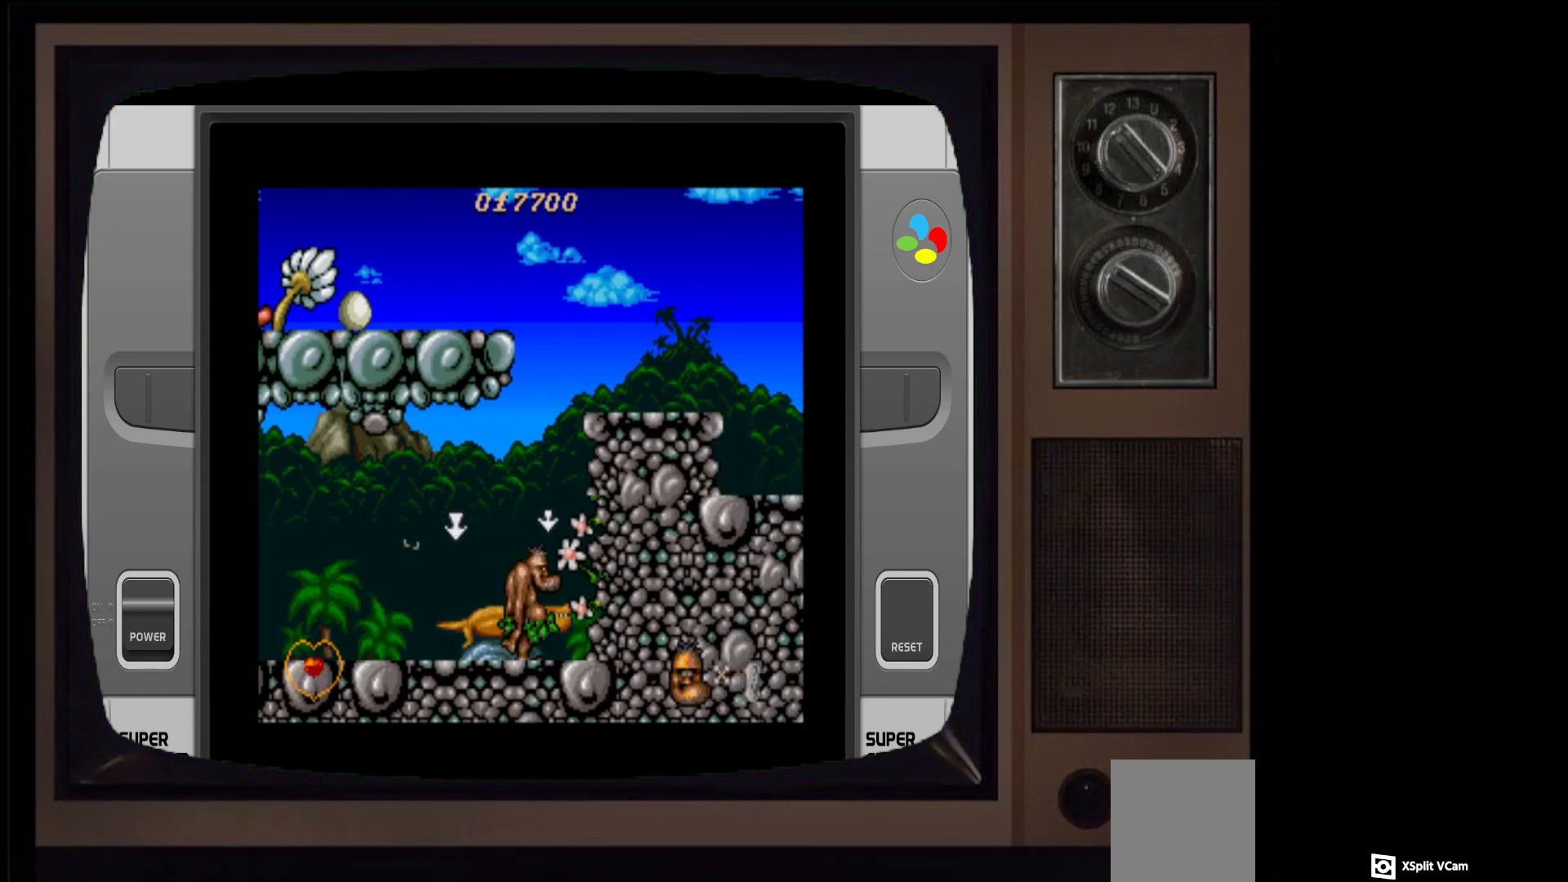
{"buttons": [], "left_stick": "center", "right_stick": "center", "events": []}
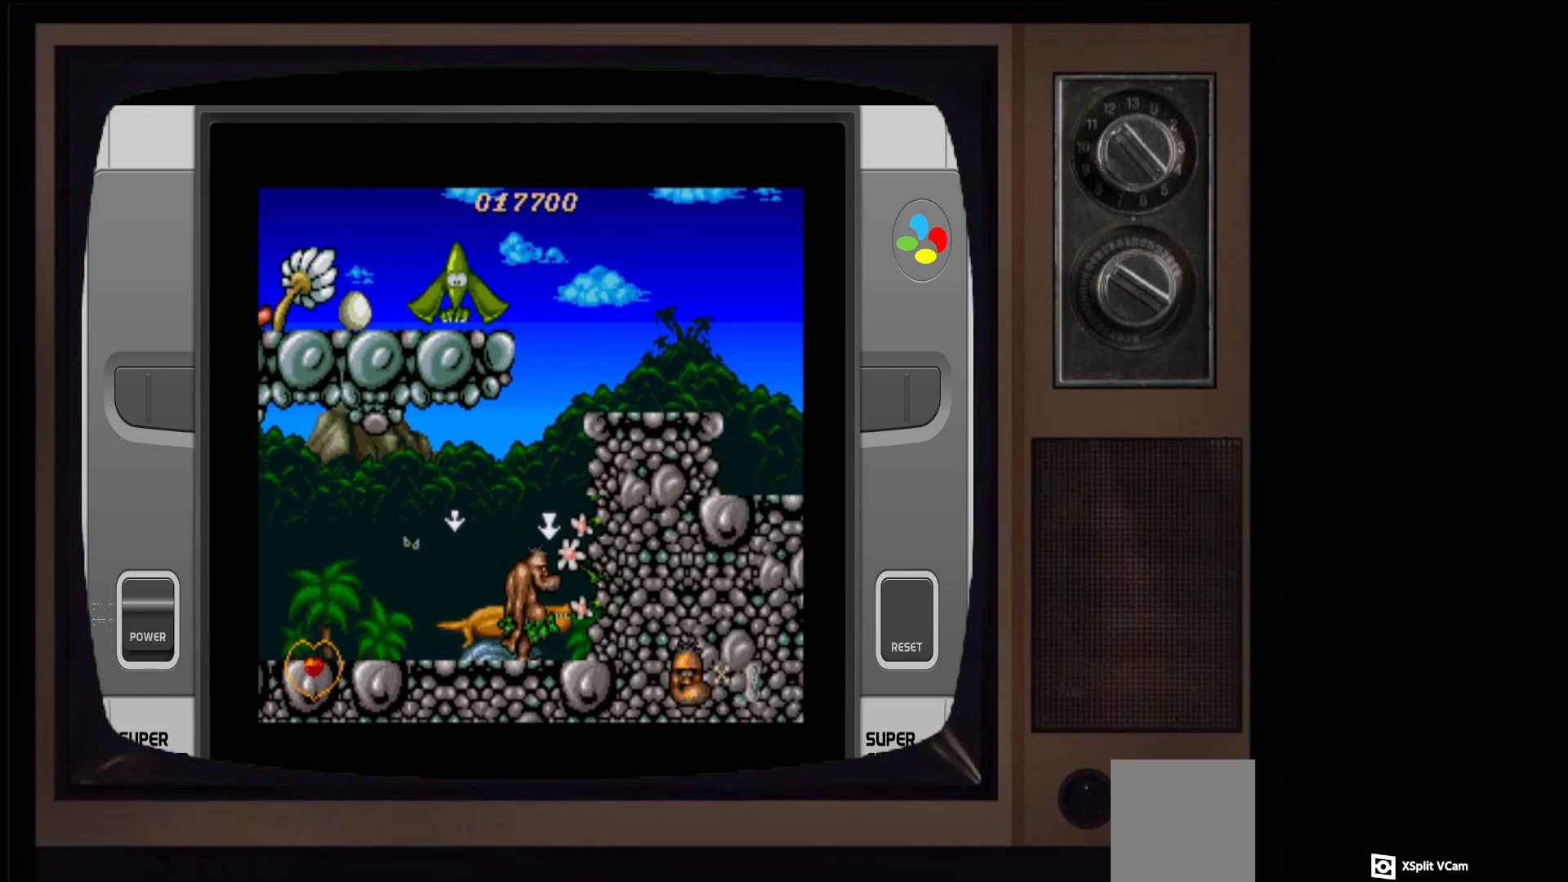
{"buttons": [], "left_stick": "center", "right_stick": "center", "events": []}
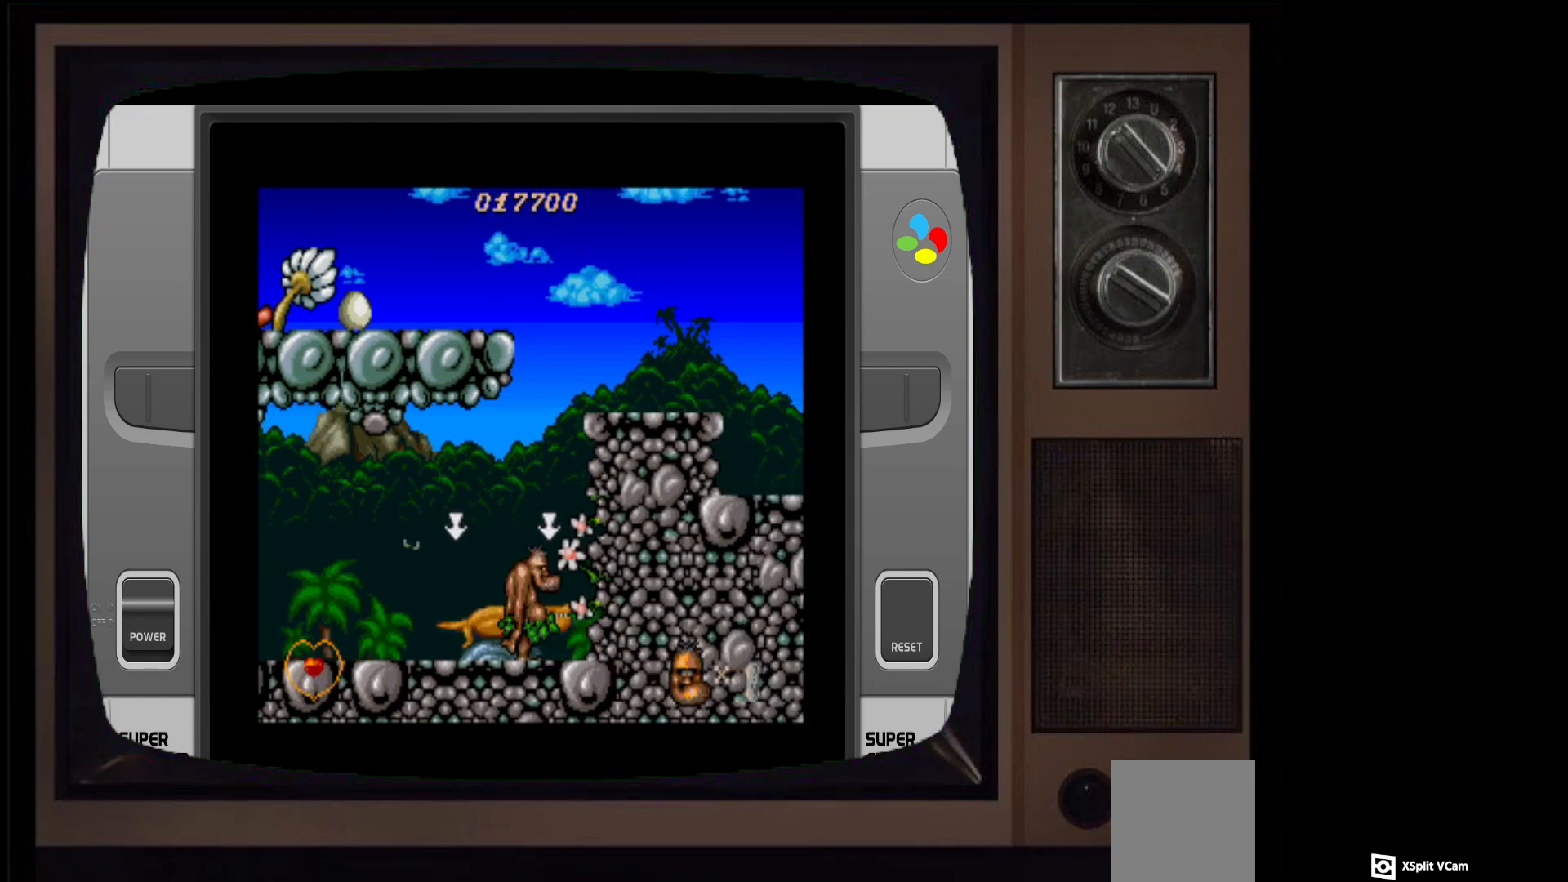
{"buttons": [], "left_stick": "center", "right_stick": "center", "events": []}
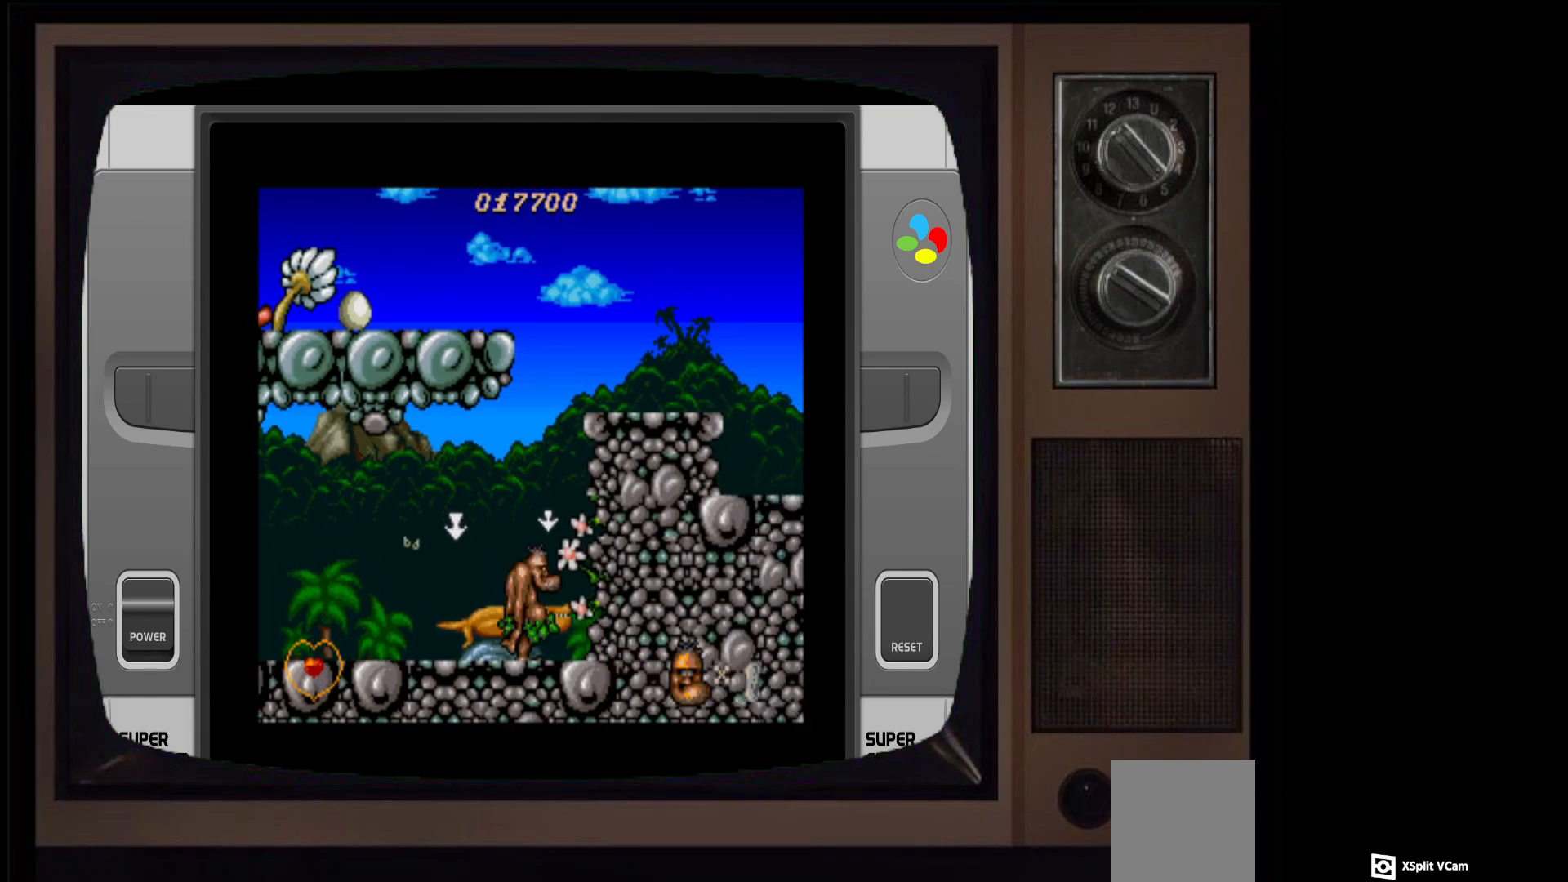
{"buttons": ["DPAD_UP"], "left_stick": "center", "right_stick": "center", "events": [[33, "DPAD_LEFT", "down"], [167, "DPAD_LEFT", "up"], [450, "DPAD_UP", "down"]]}
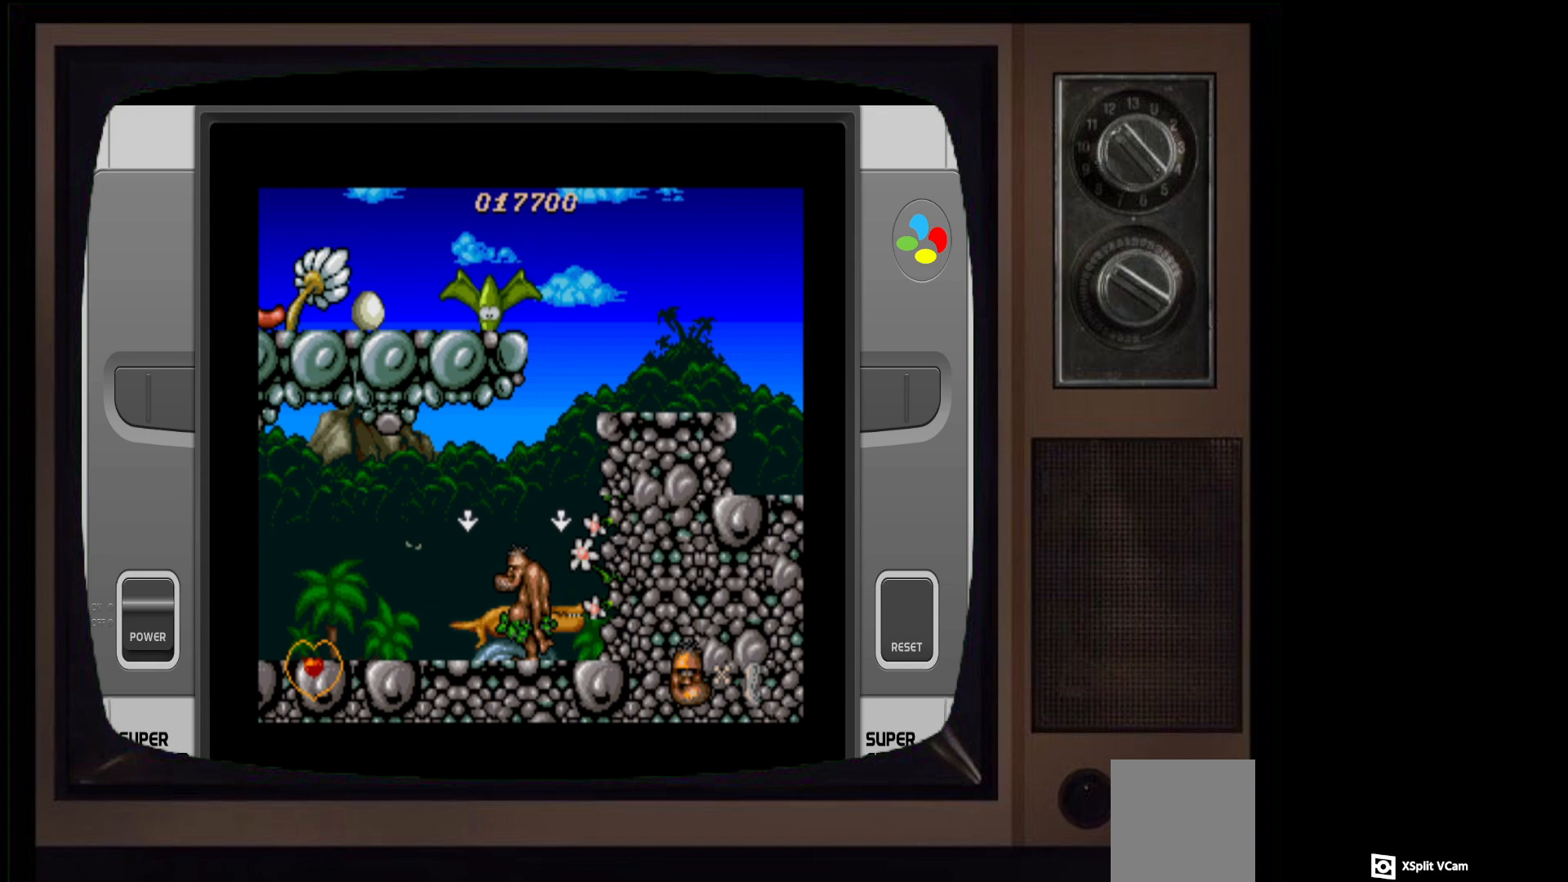
{"buttons": [], "left_stick": "center", "right_stick": "center", "events": [[233, "B", "down"], [250, "DPAD_UP", "up"], [500, "B", "up"]]}
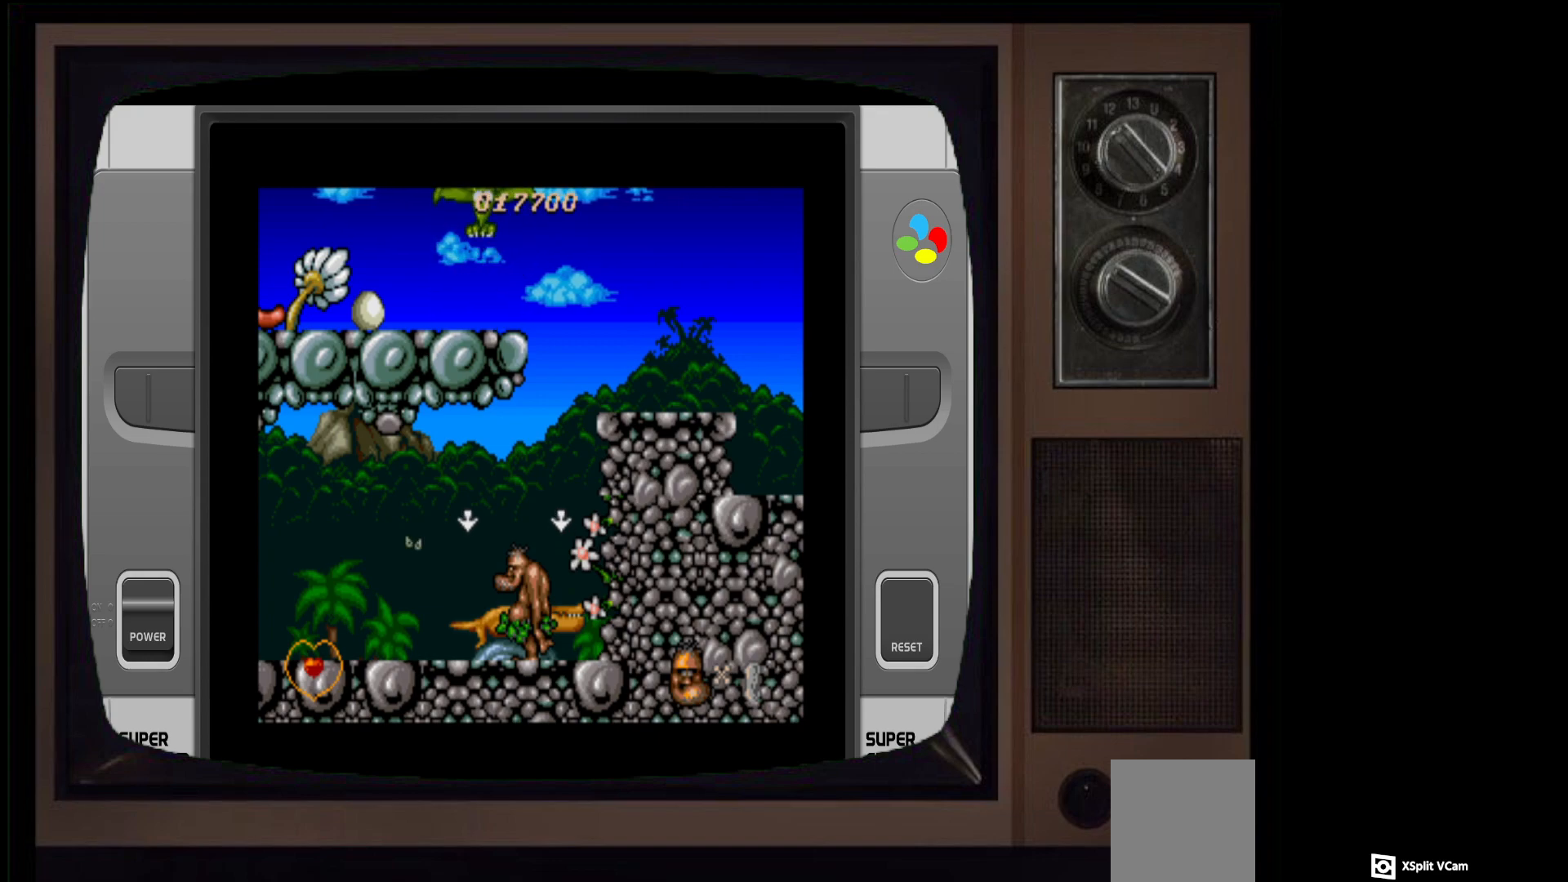
{"buttons": [], "left_stick": "center", "right_stick": "center", "events": [[117, "Y", "down"], [367, "Y", "up"]]}
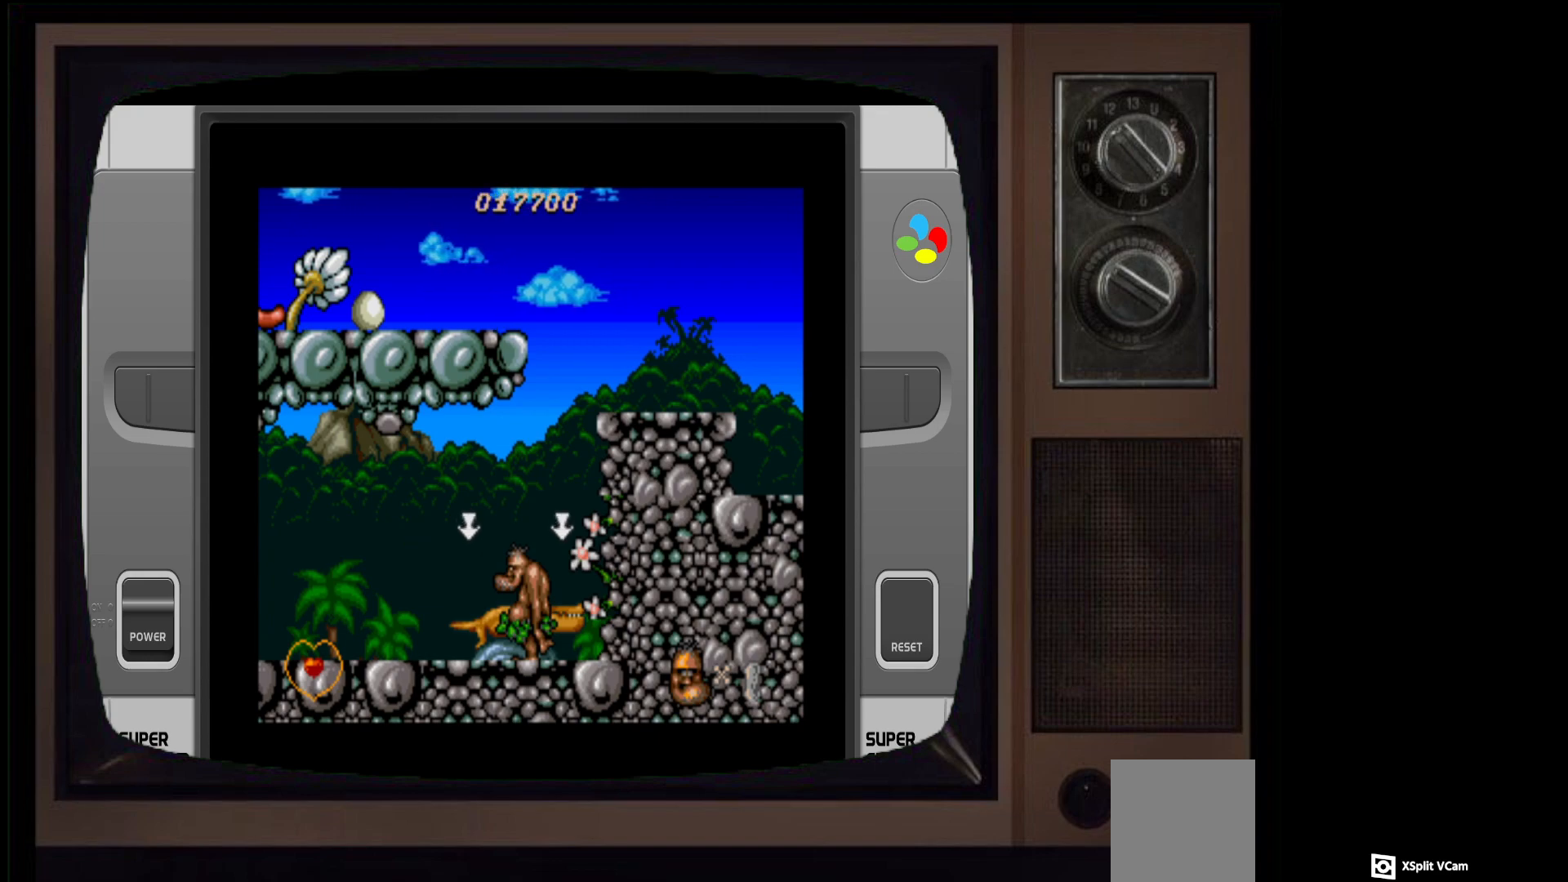
{"buttons": ["DPAD_DOWN"], "left_stick": "center", "right_stick": "center", "events": [[67, "A", "down"], [117, "DPAD_DOWN", "down"], [317, "A", "up"]]}
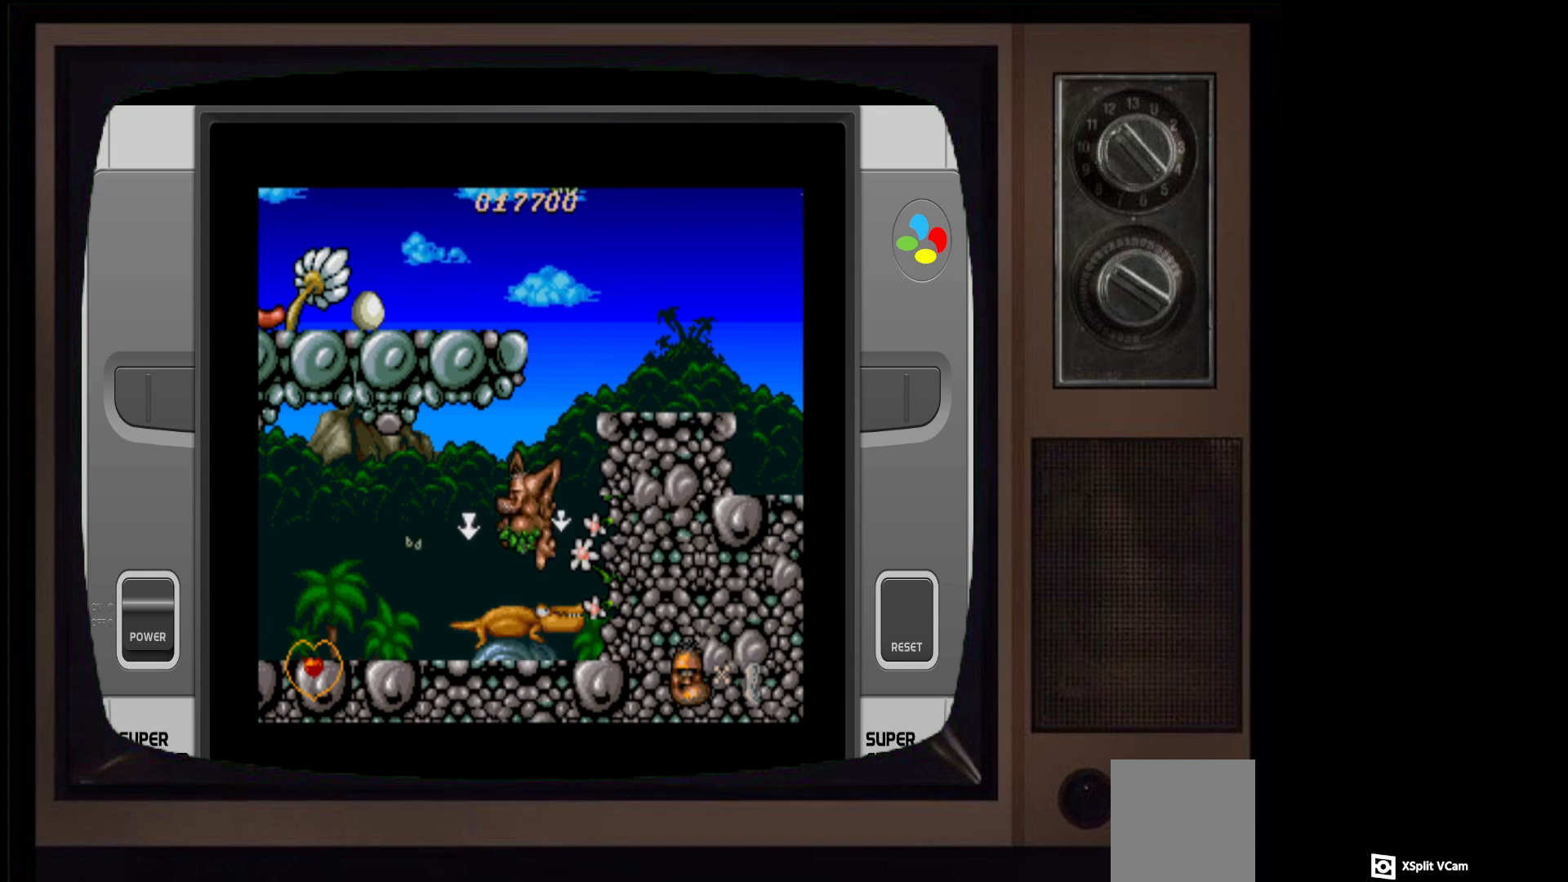
{"buttons": ["DPAD_RIGHT"], "left_stick": "center", "right_stick": "center", "events": [[350, "DPAD_DOWN", "up"], [467, "DPAD_RIGHT", "down"]]}
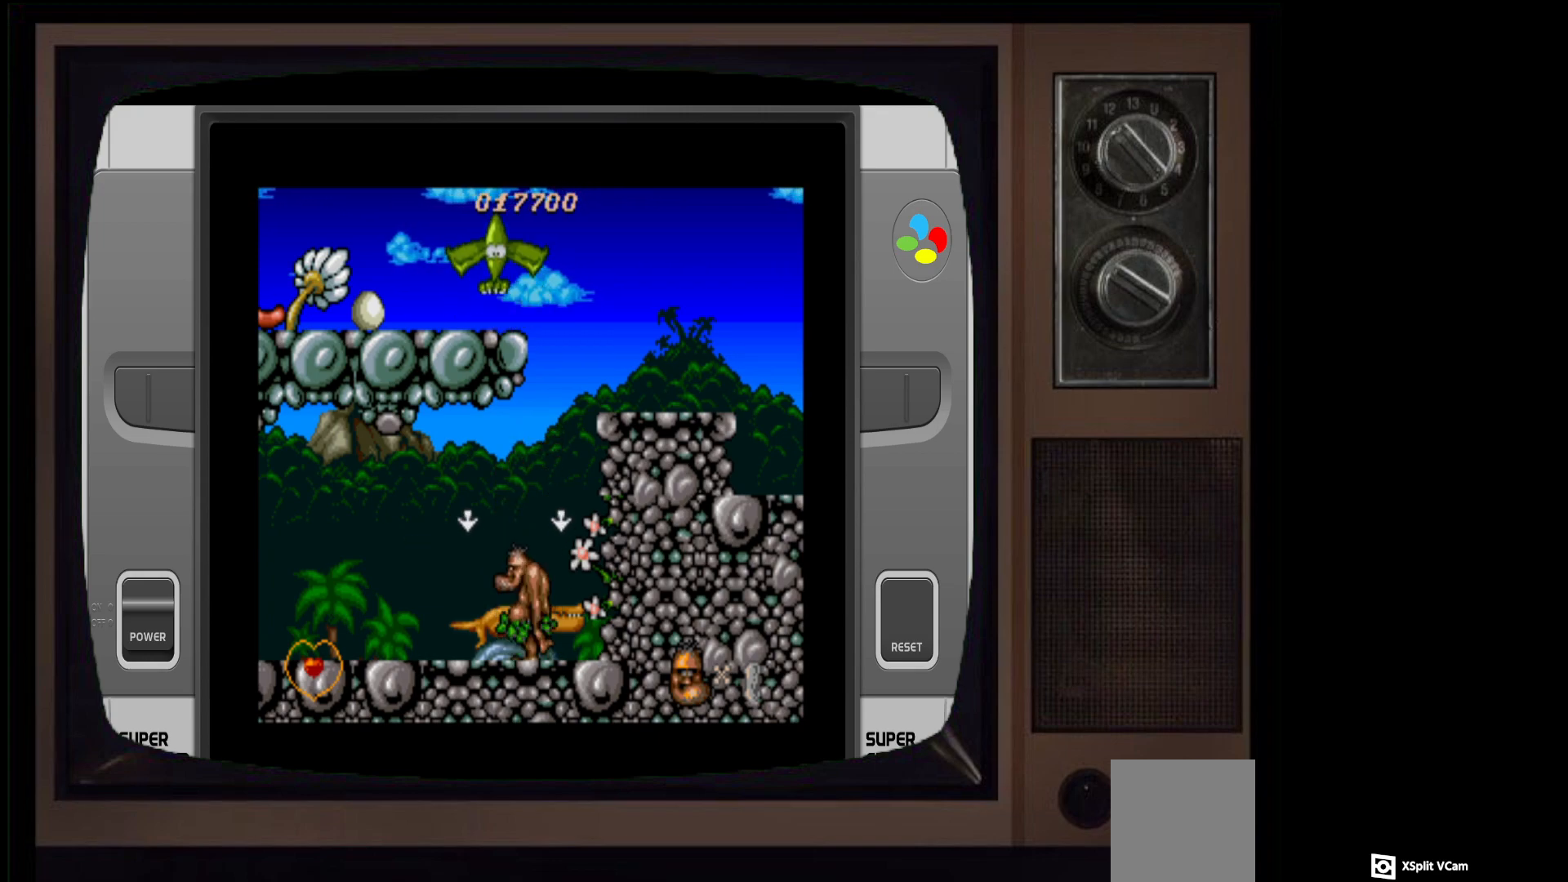
{"buttons": ["DPAD_DOWN"], "left_stick": "center", "right_stick": "center", "events": [[167, "DPAD_RIGHT", "up"], [350, "DPAD_DOWN", "down"]]}
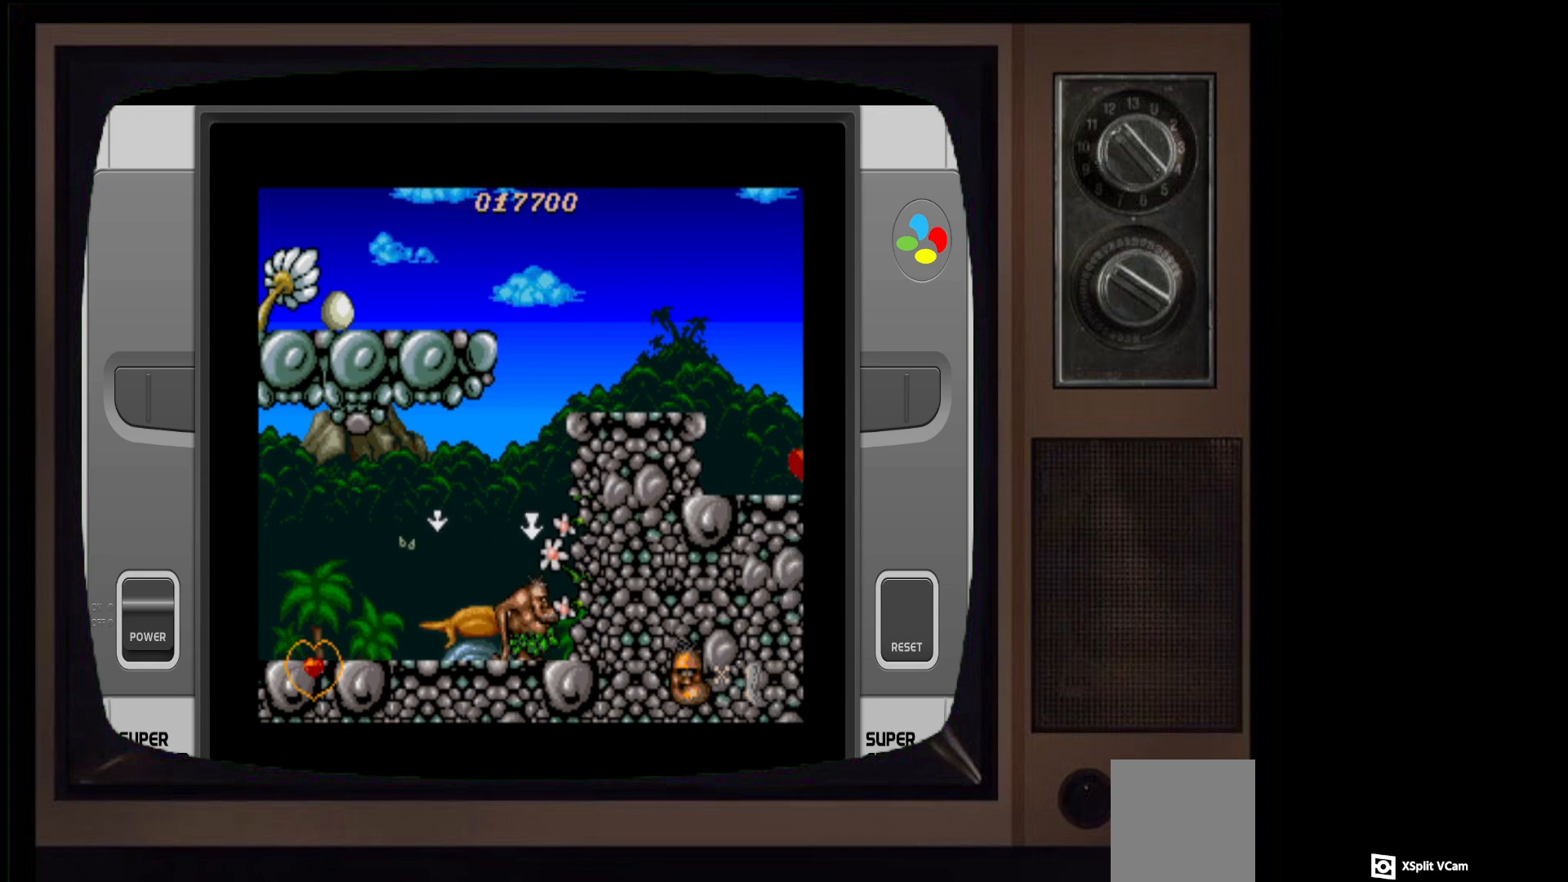
{"buttons": ["A"], "left_stick": "center", "right_stick": "center", "events": [[283, "DPAD_DOWN", "up"], [400, "A", "down"]]}
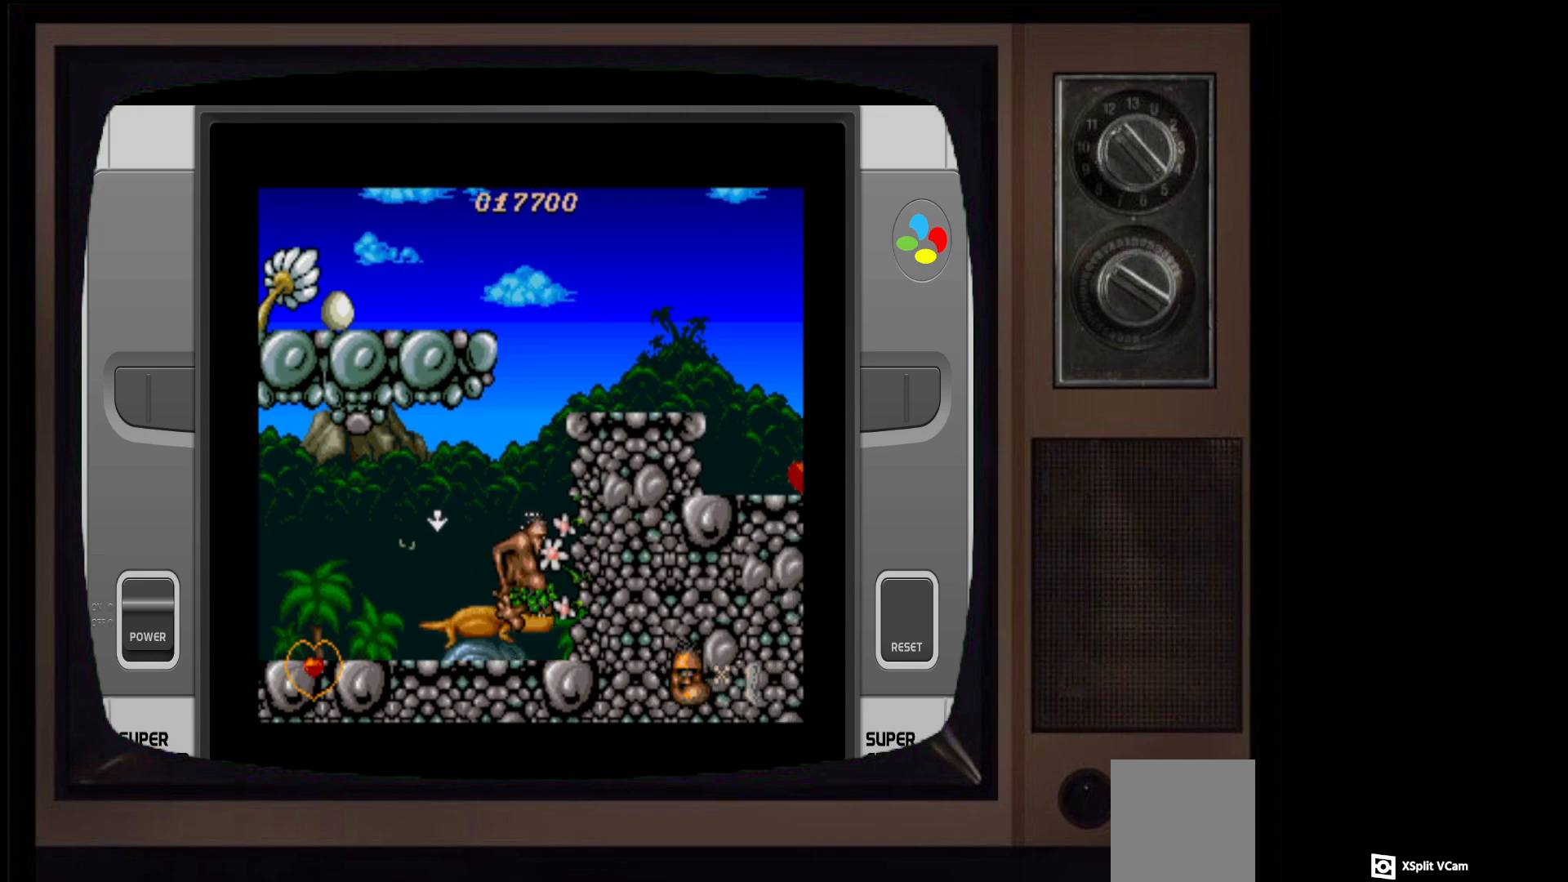
{"buttons": [], "left_stick": "center", "right_stick": "center", "events": [[183, "A", "up"], [333, "DPAD_RIGHT", "down"], [433, "DPAD_RIGHT", "up"]]}
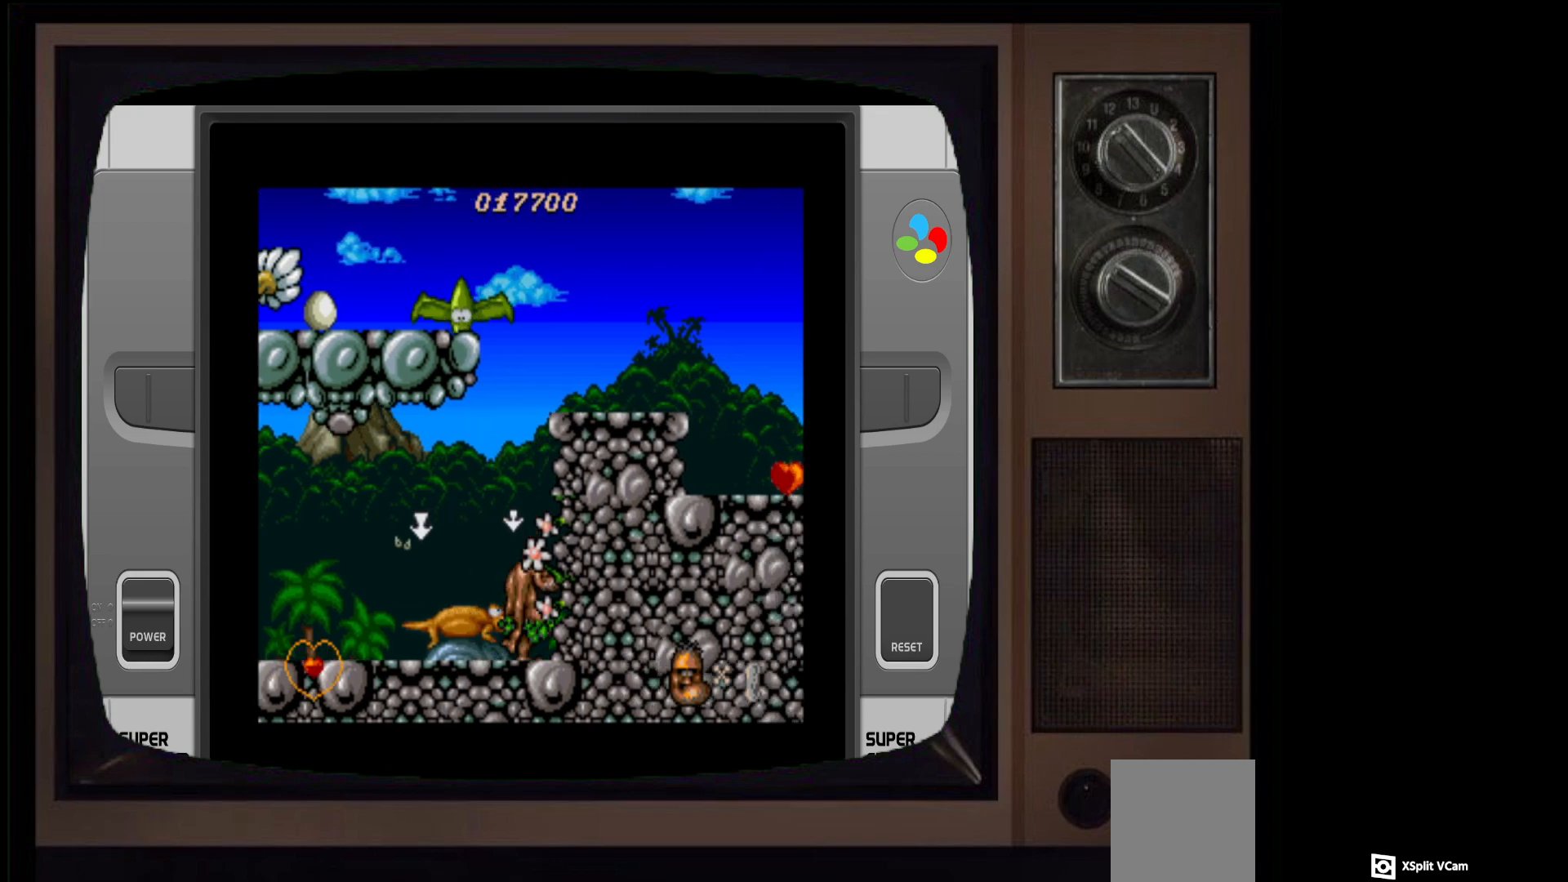
{"buttons": ["A"], "left_stick": "center", "right_stick": "center", "events": [[283, "A", "down"]]}
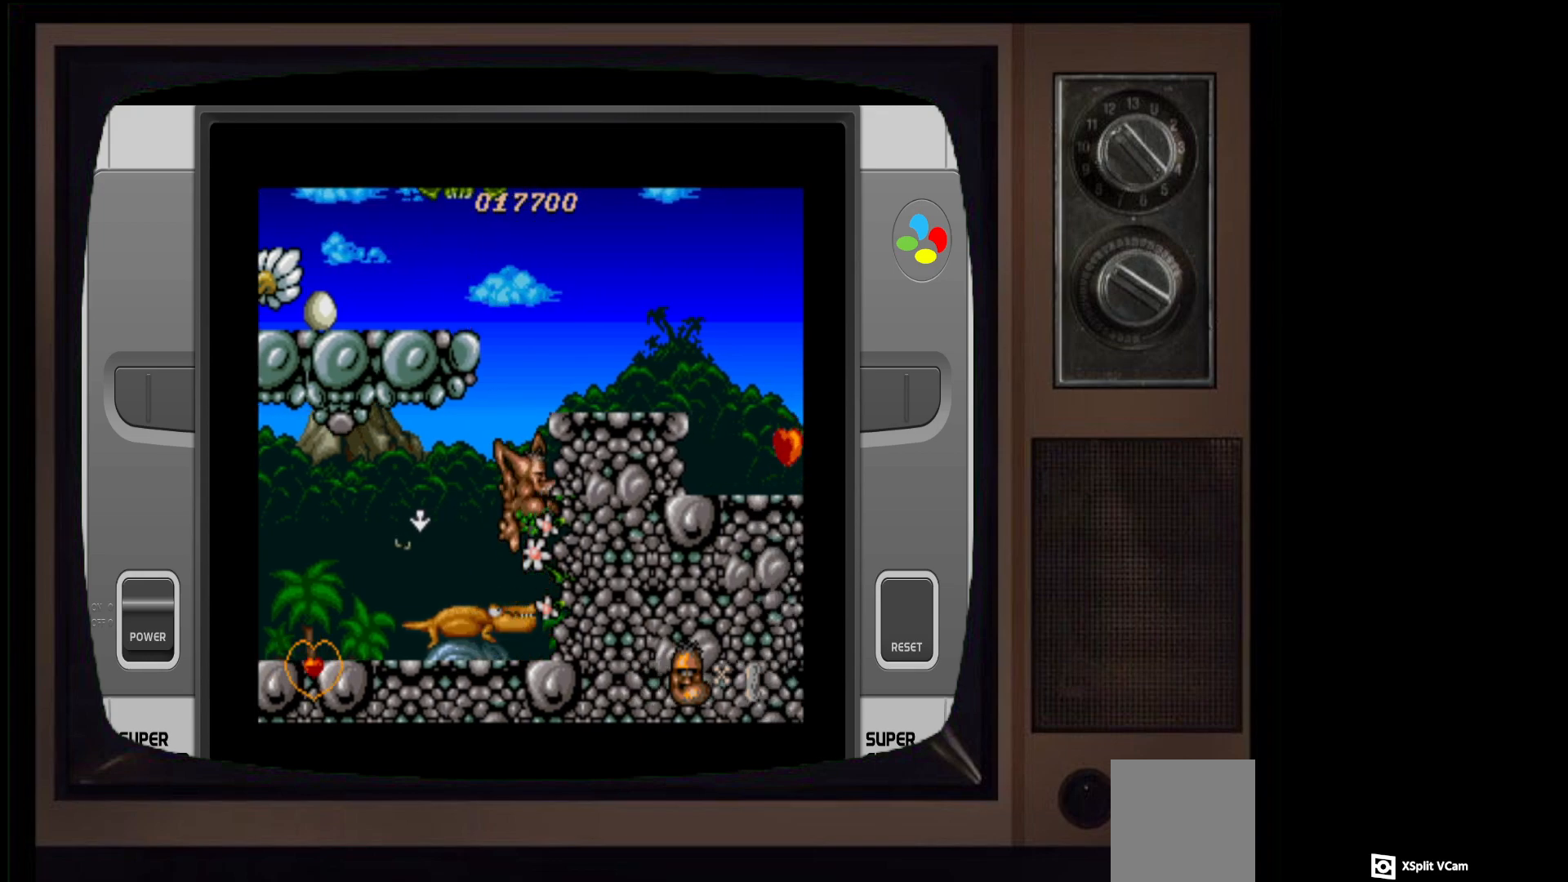
{"buttons": ["X", "DPAD_RIGHT"], "left_stick": "center", "right_stick": "center", "events": [[50, "A", "up"], [50, "DPAD_RIGHT", "down"], [383, "X", "down"]]}
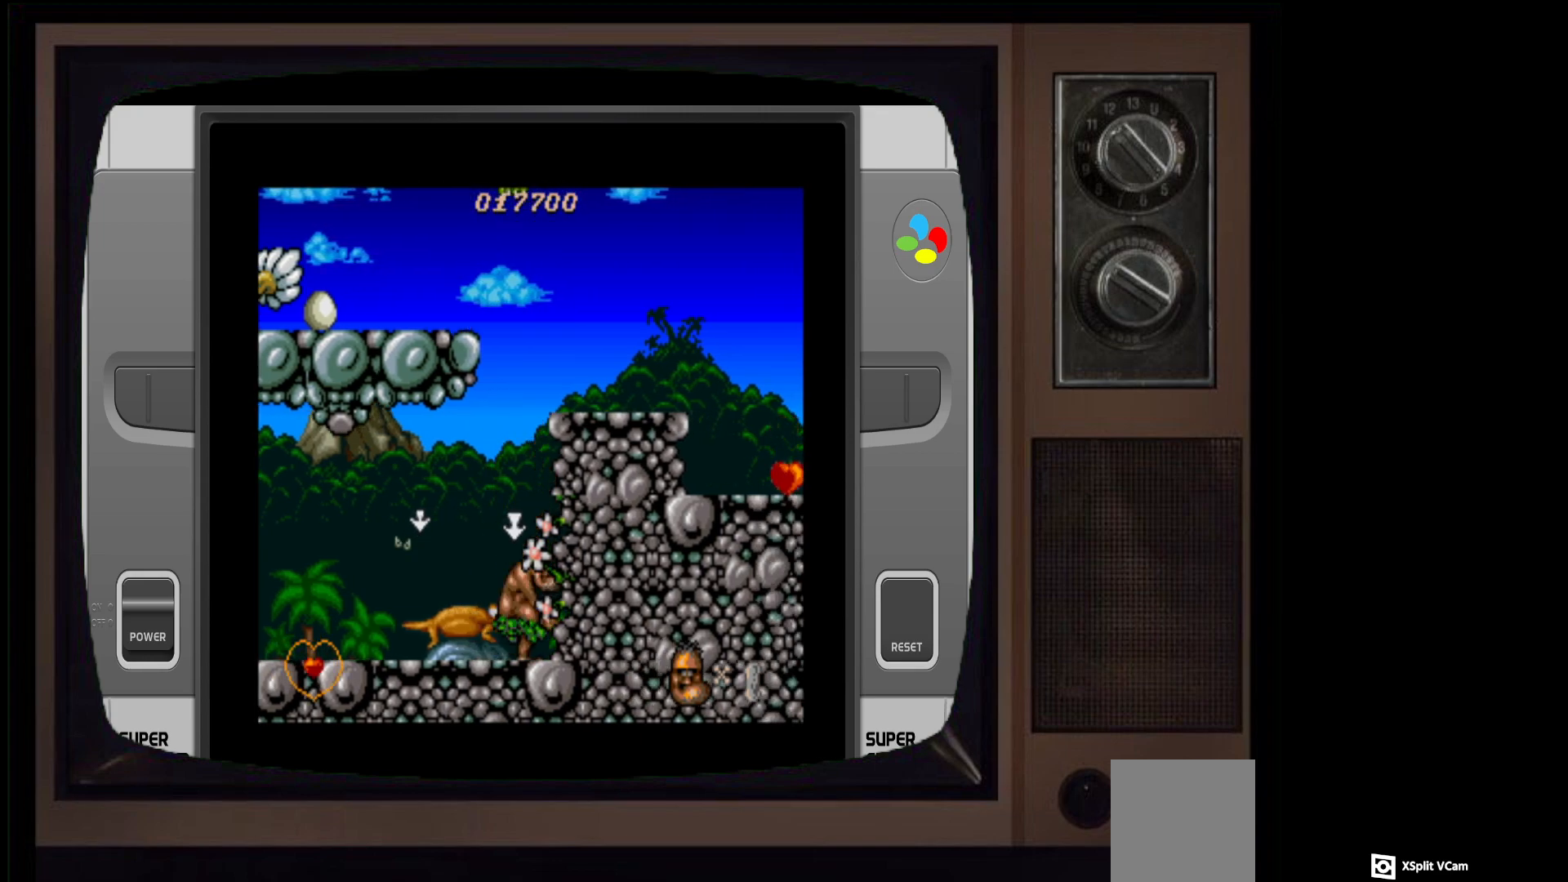
{"buttons": ["X", "DPAD_LEFT"], "left_stick": "center", "right_stick": "center", "events": [[117, "X", "up"], [317, "DPAD_RIGHT", "up"], [450, "DPAD_LEFT", "down"], [483, "X", "down"]]}
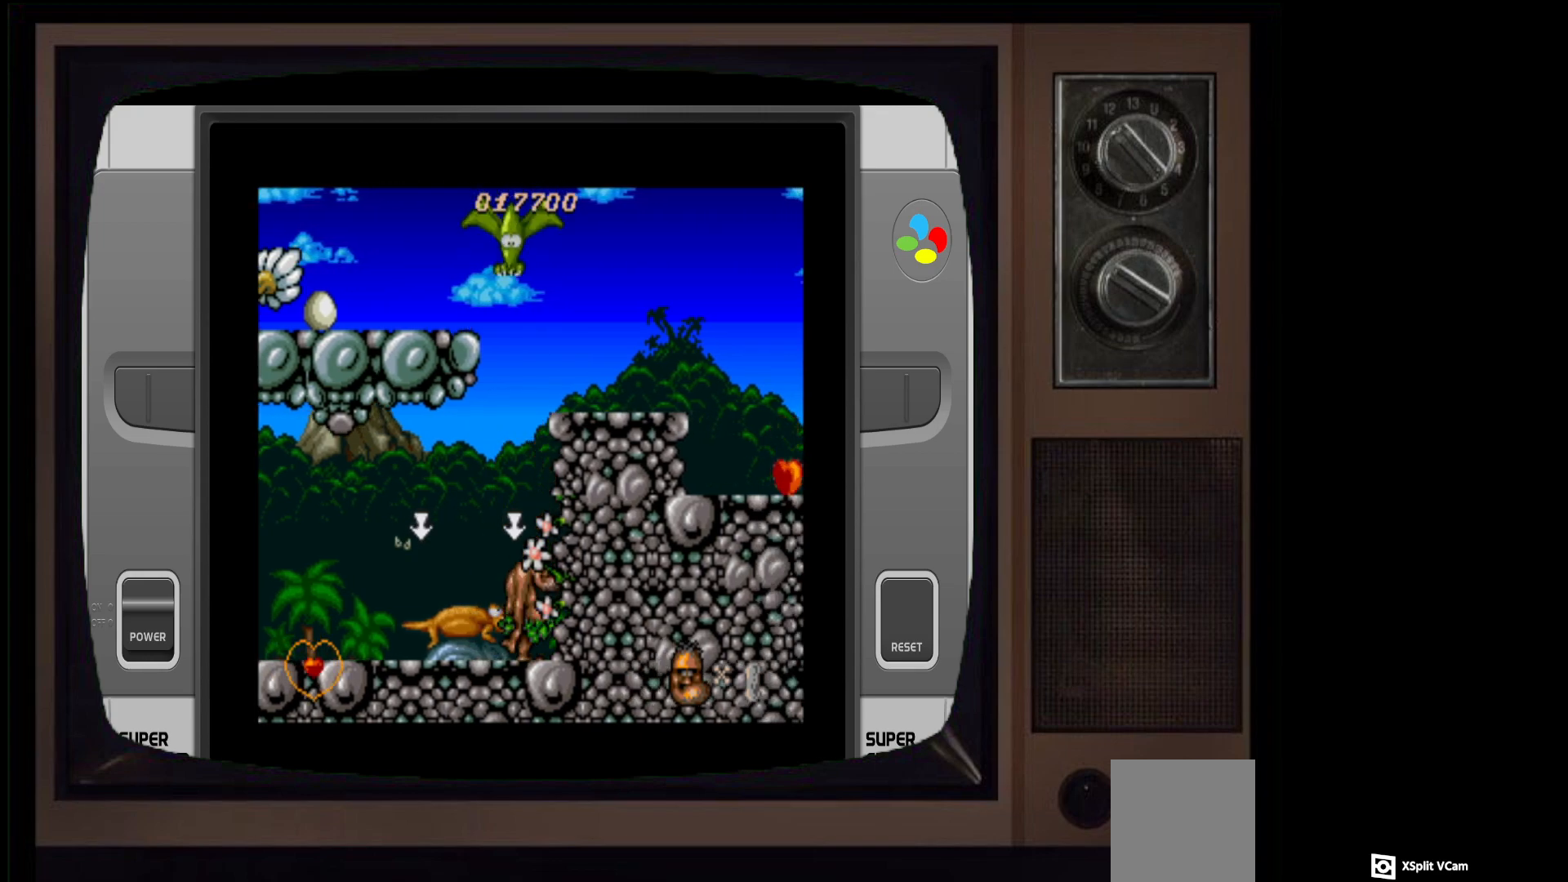
{"buttons": ["DPAD_LEFT"], "left_stick": "center", "right_stick": "center", "events": [[50, "DPAD_LEFT", "up"], [317, "X", "up"], [433, "DPAD_LEFT", "down"]]}
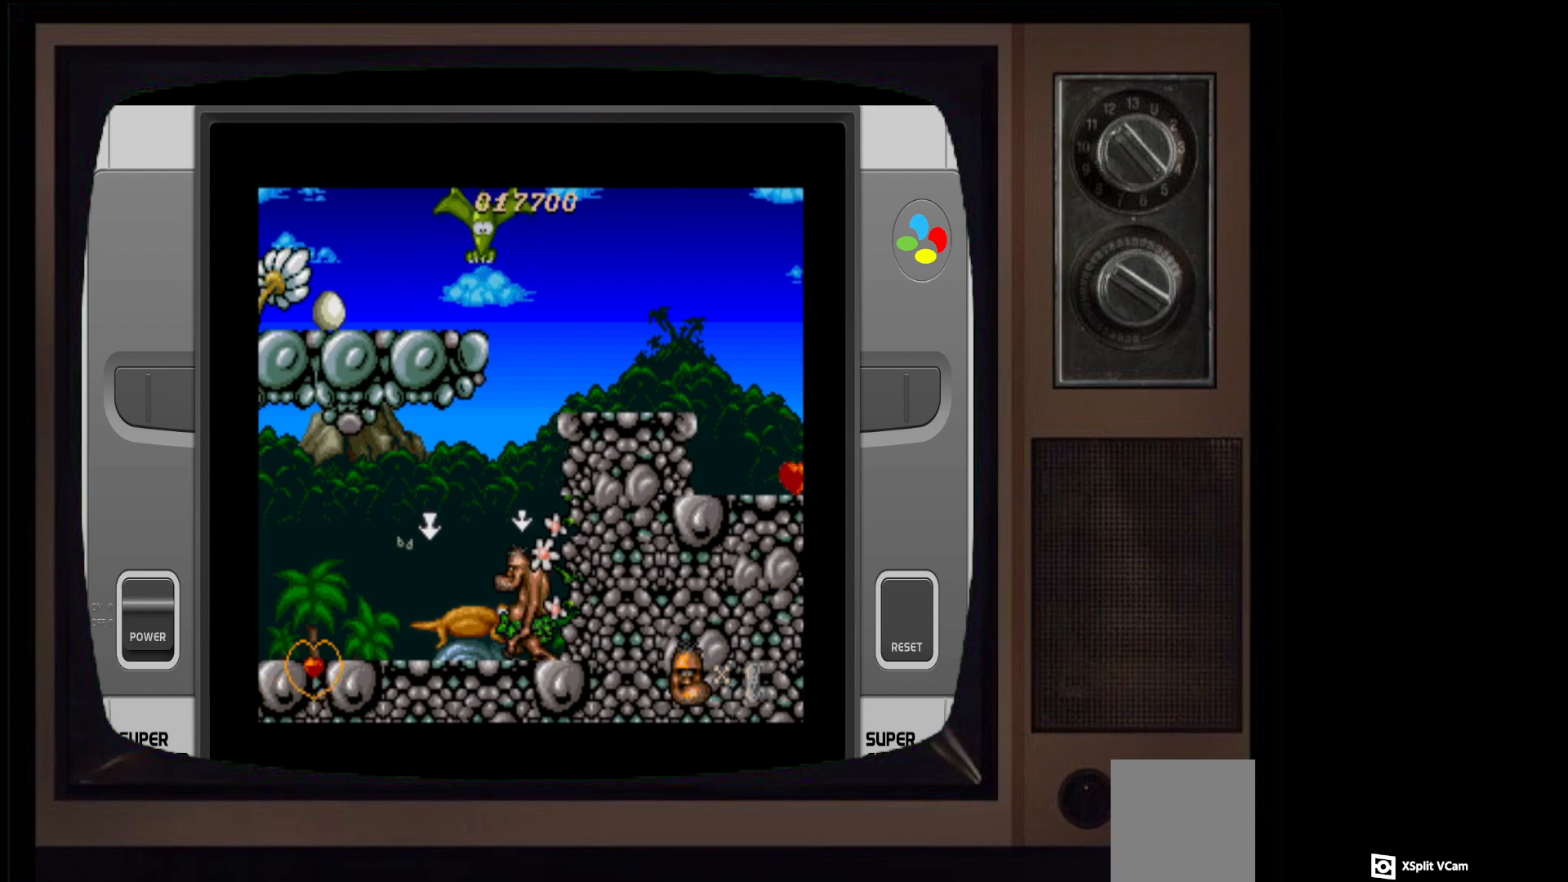
{"buttons": [], "left_stick": "center", "right_stick": "center", "events": [[167, "DPAD_LEFT", "up"], [167, "X", "down"], [383, "X", "up"]]}
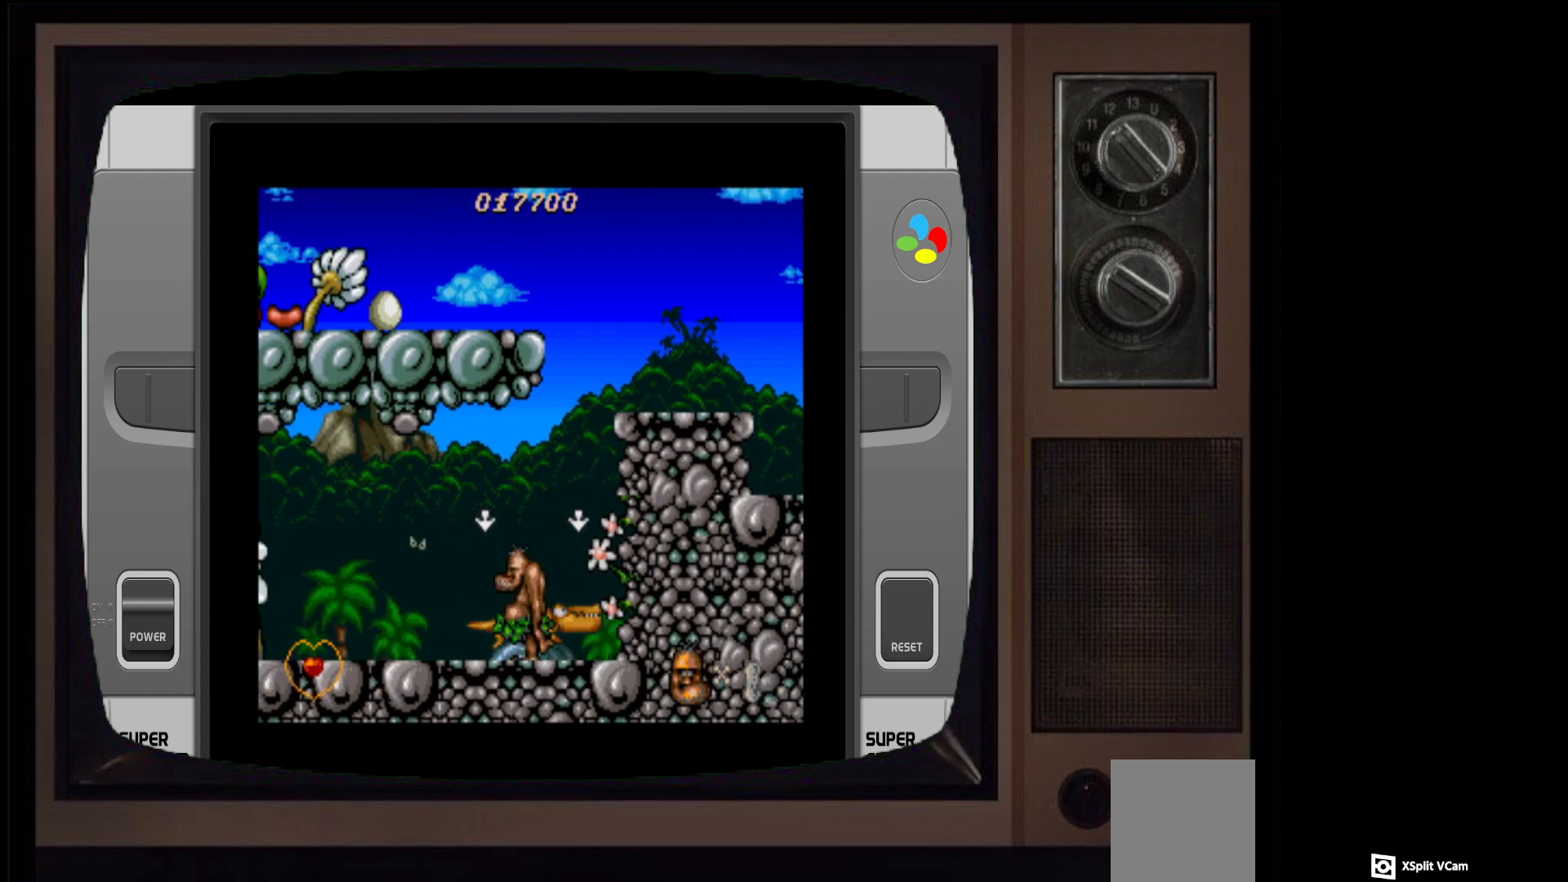
{"buttons": [], "left_stick": "center", "right_stick": "center", "events": [[217, "X", "down"], [450, "X", "up"]]}
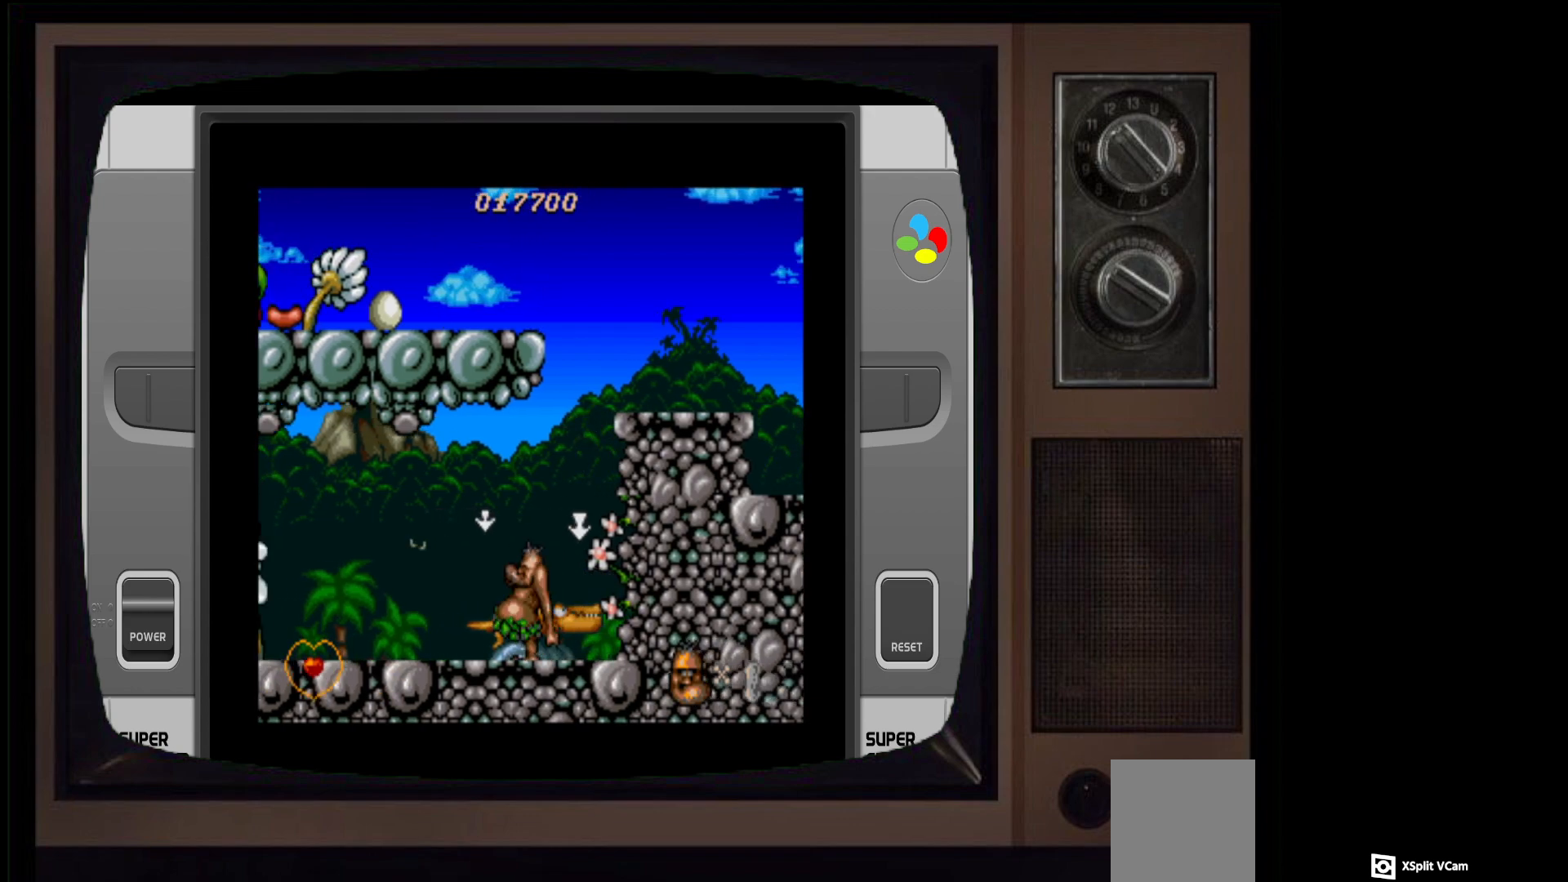
{"buttons": [], "left_stick": "center", "right_stick": "center", "events": [[67, "DPAD_LEFT", "down"], [467, "DPAD_LEFT", "up"]]}
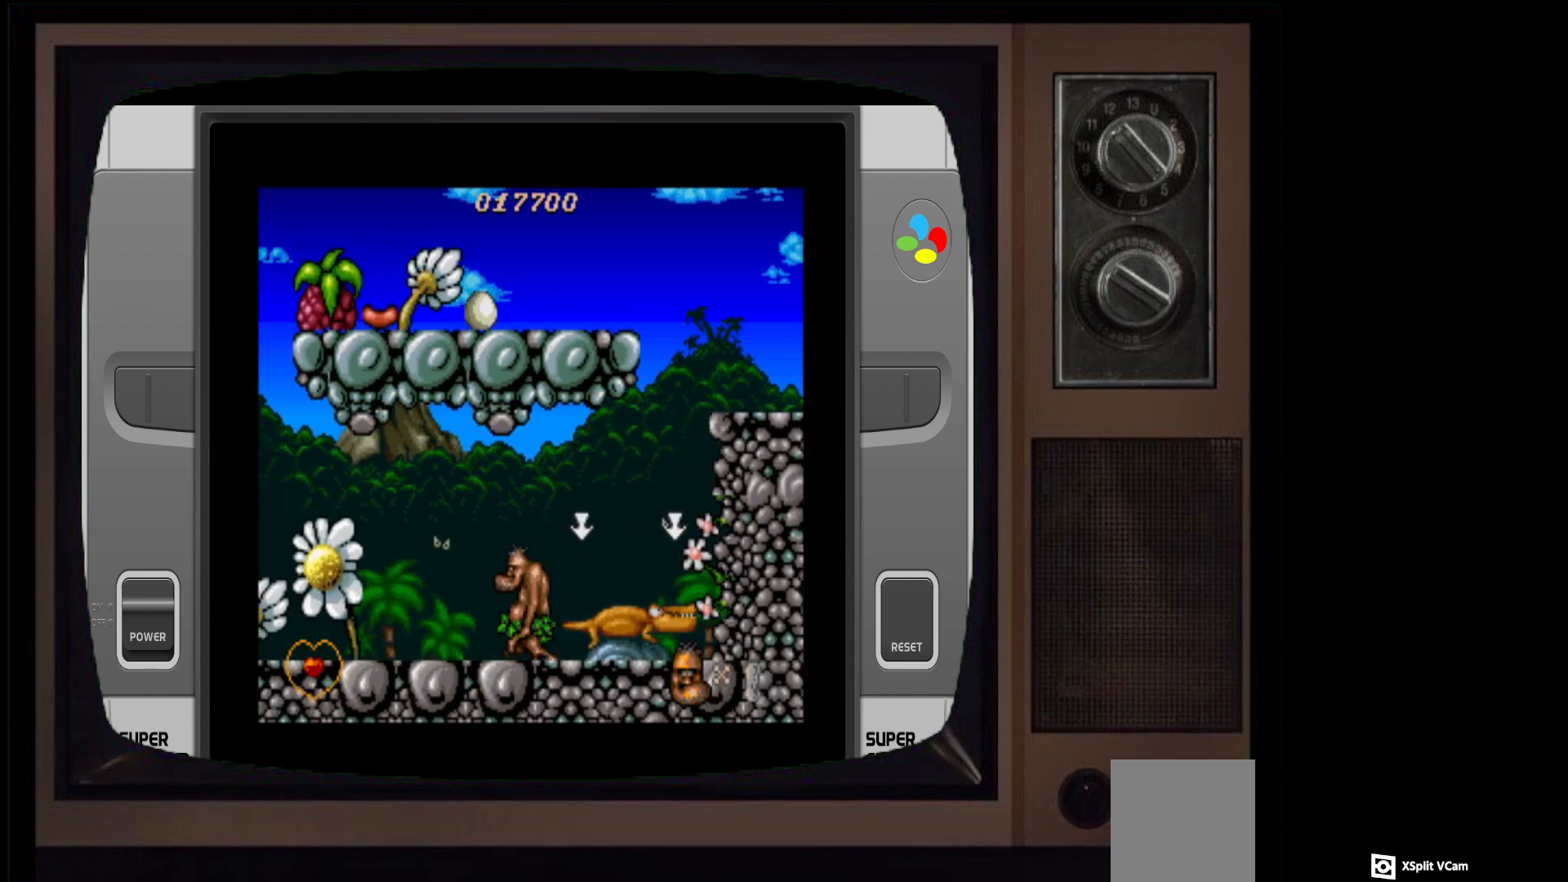
{"buttons": ["DPAD_RIGHT"], "left_stick": "center", "right_stick": "center", "events": [[83, "DPAD_RIGHT", "down"], [150, "X", "down"], [200, "DPAD_RIGHT", "up"], [350, "X", "up"], [483, "DPAD_RIGHT", "down"]]}
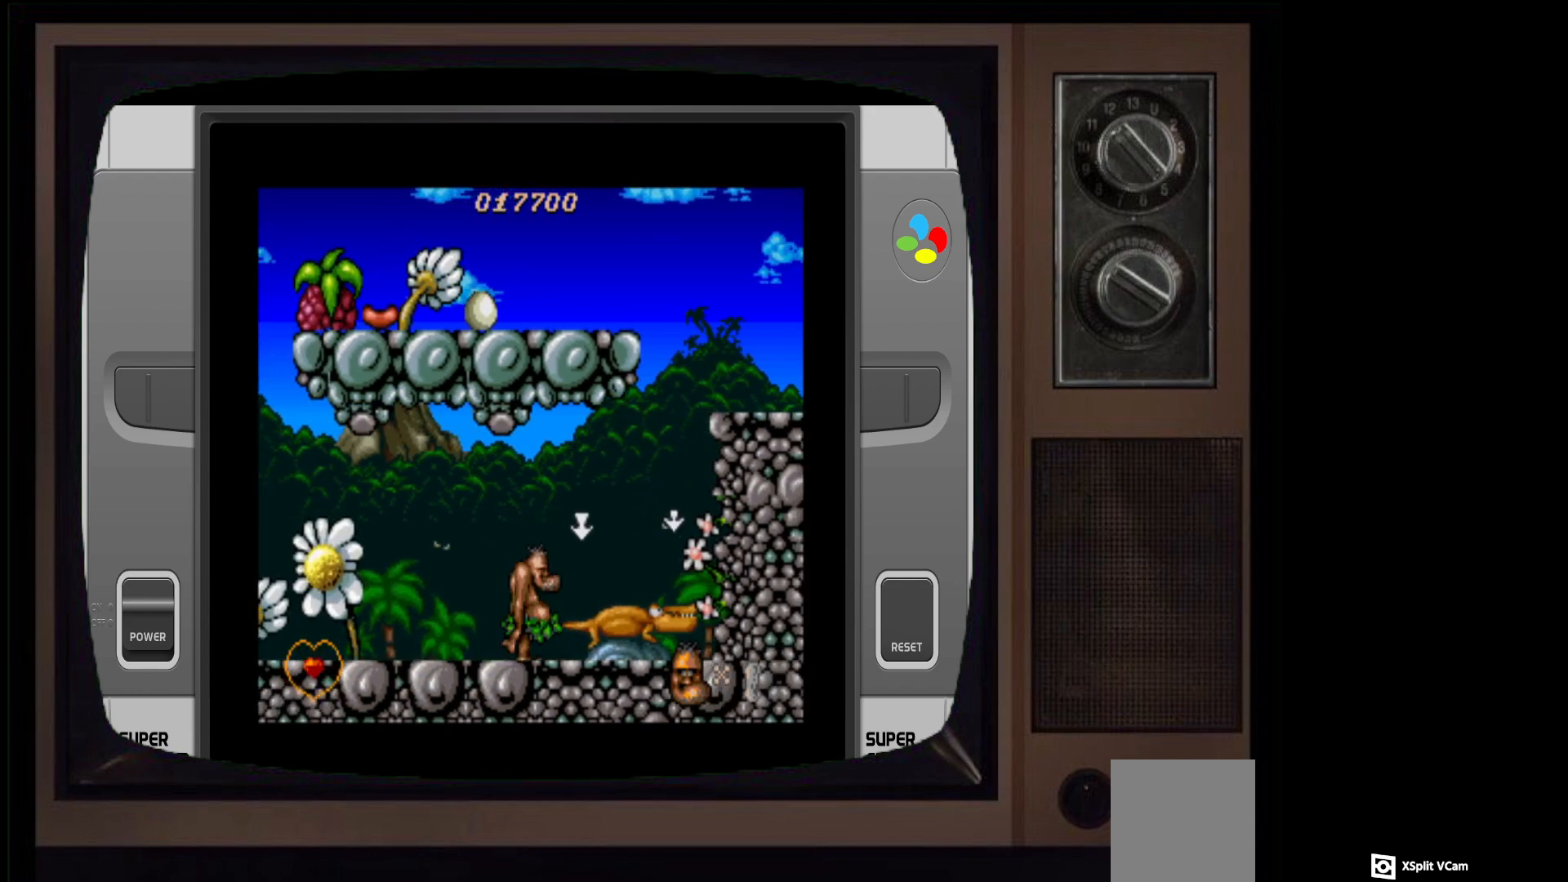
{"buttons": [], "left_stick": "center", "right_stick": "center", "events": [[200, "DPAD_RIGHT", "up"], [200, "X", "down"], [400, "X", "up"]]}
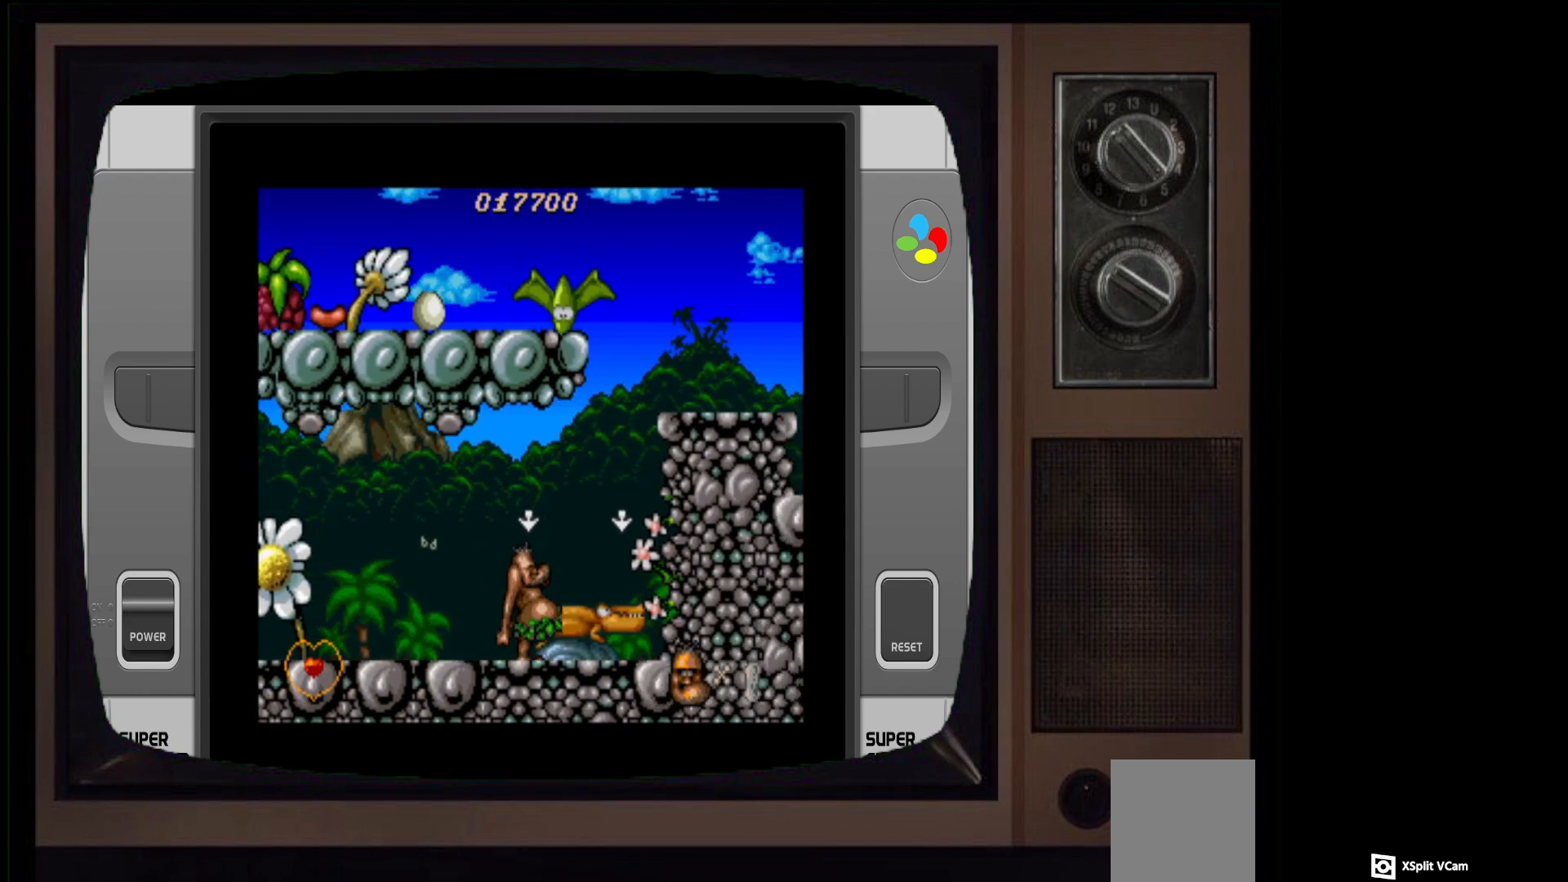
{"buttons": [], "left_stick": "center", "right_stick": "center", "events": [[217, "X", "down"], [450, "X", "up"]]}